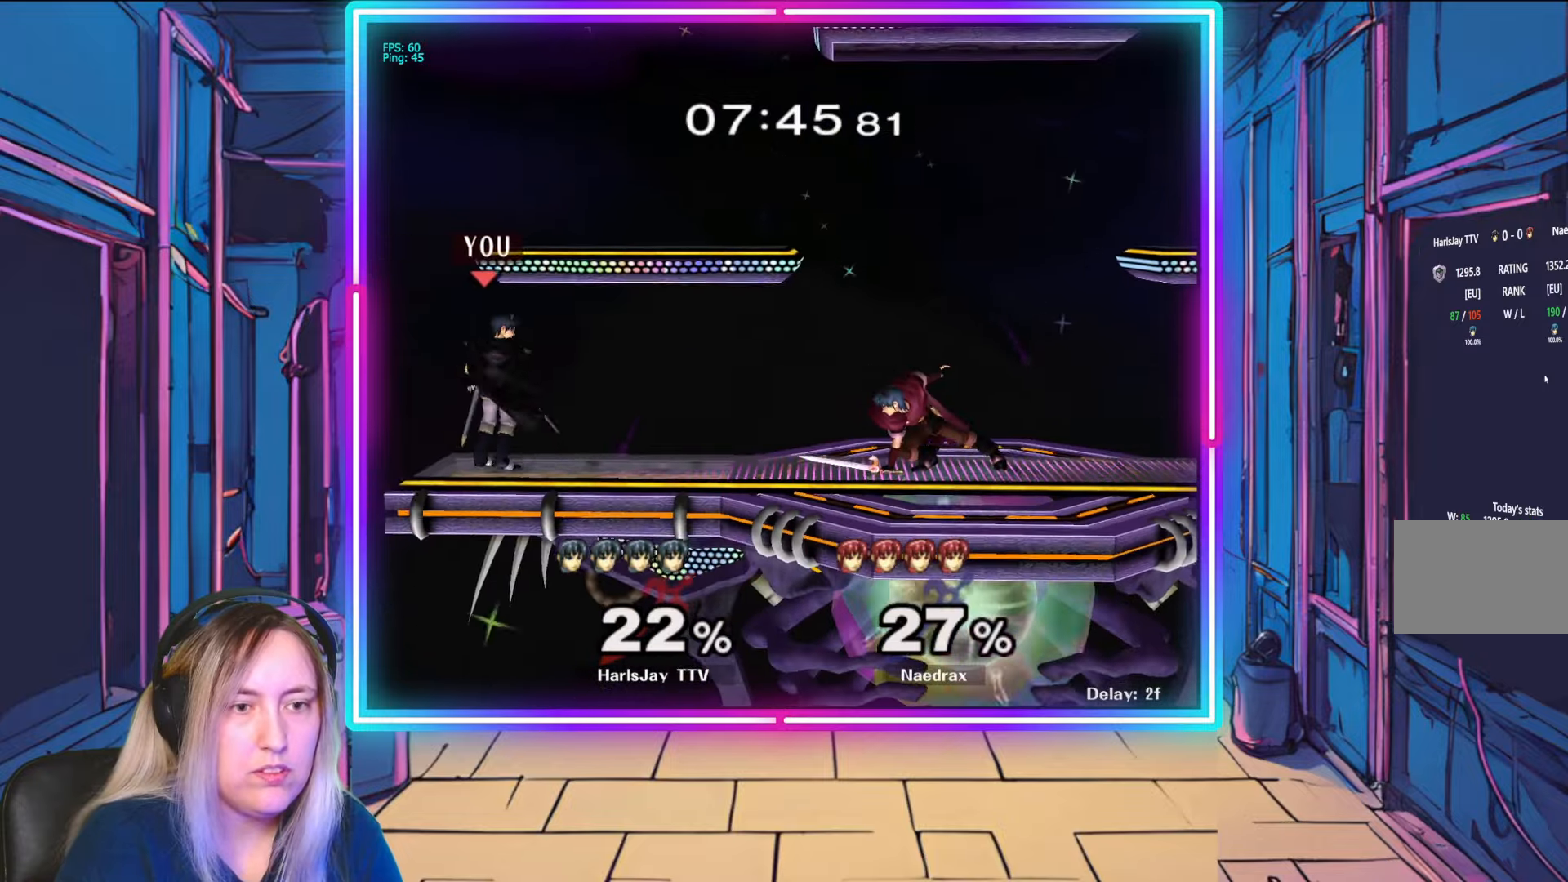
Gameplay with a controller (Nintendo layout); each line is a JSON object with the inputs held at the frame after it. "events" lists button and stick changes between this image and that frame as [ms after this image, input, new state], when the widget could be followed in between. Not read: L3 R3 START.
{"buttons": [], "left_stick": "down-right", "right_stick": "center", "events": [[117, "X", "down"], [200, "X", "up"], [283, "left_stick", "down-right"]]}
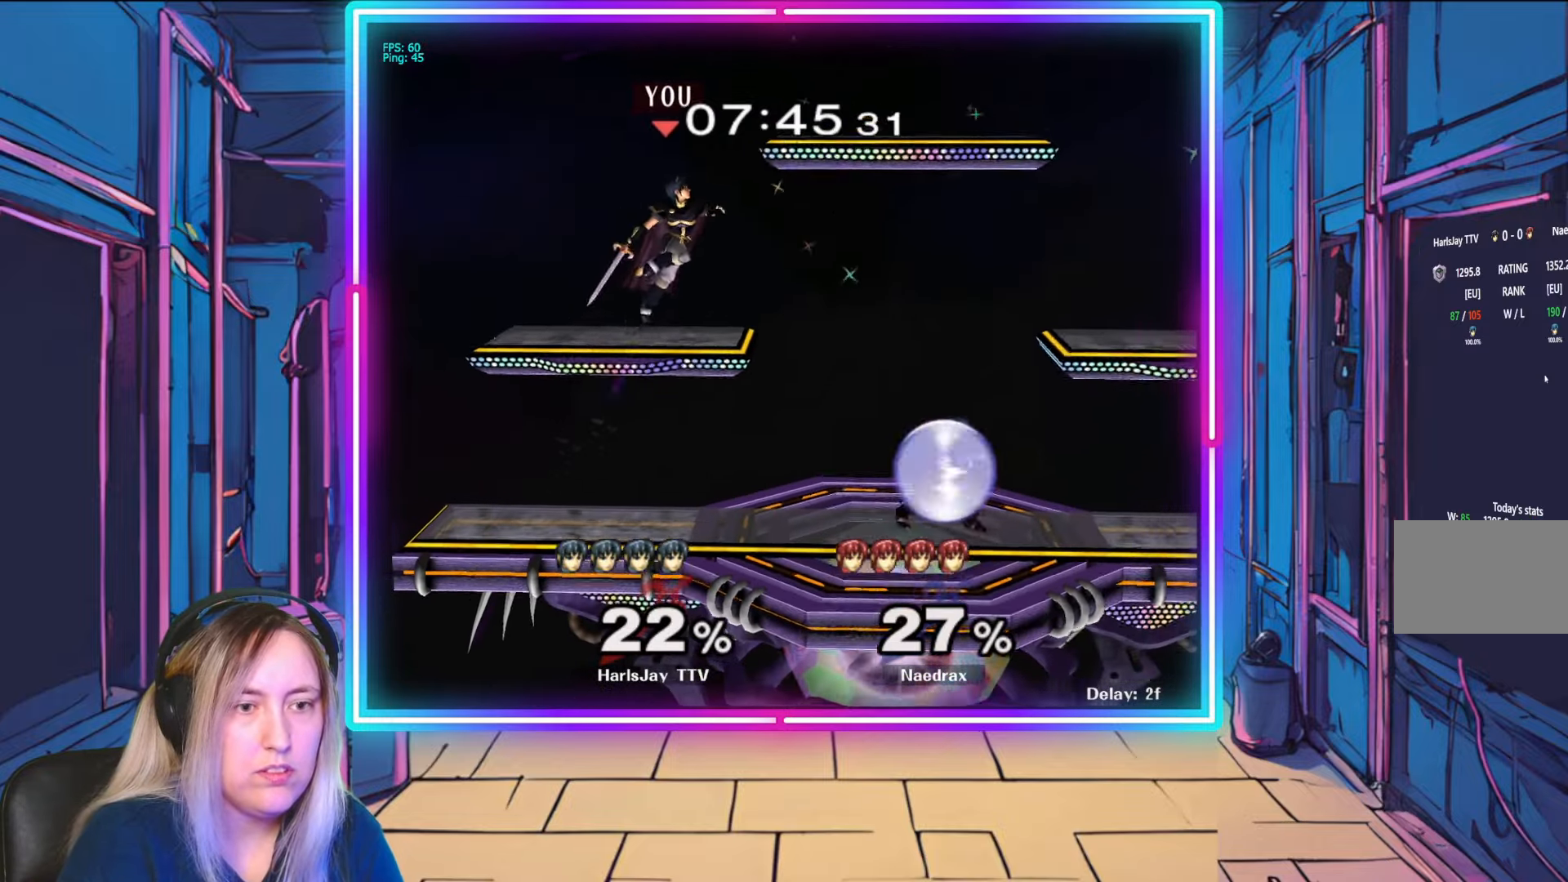
{"buttons": ["A"], "left_stick": "right", "right_stick": "center", "events": [[433, "A", "down"], [450, "left_stick", "right"]]}
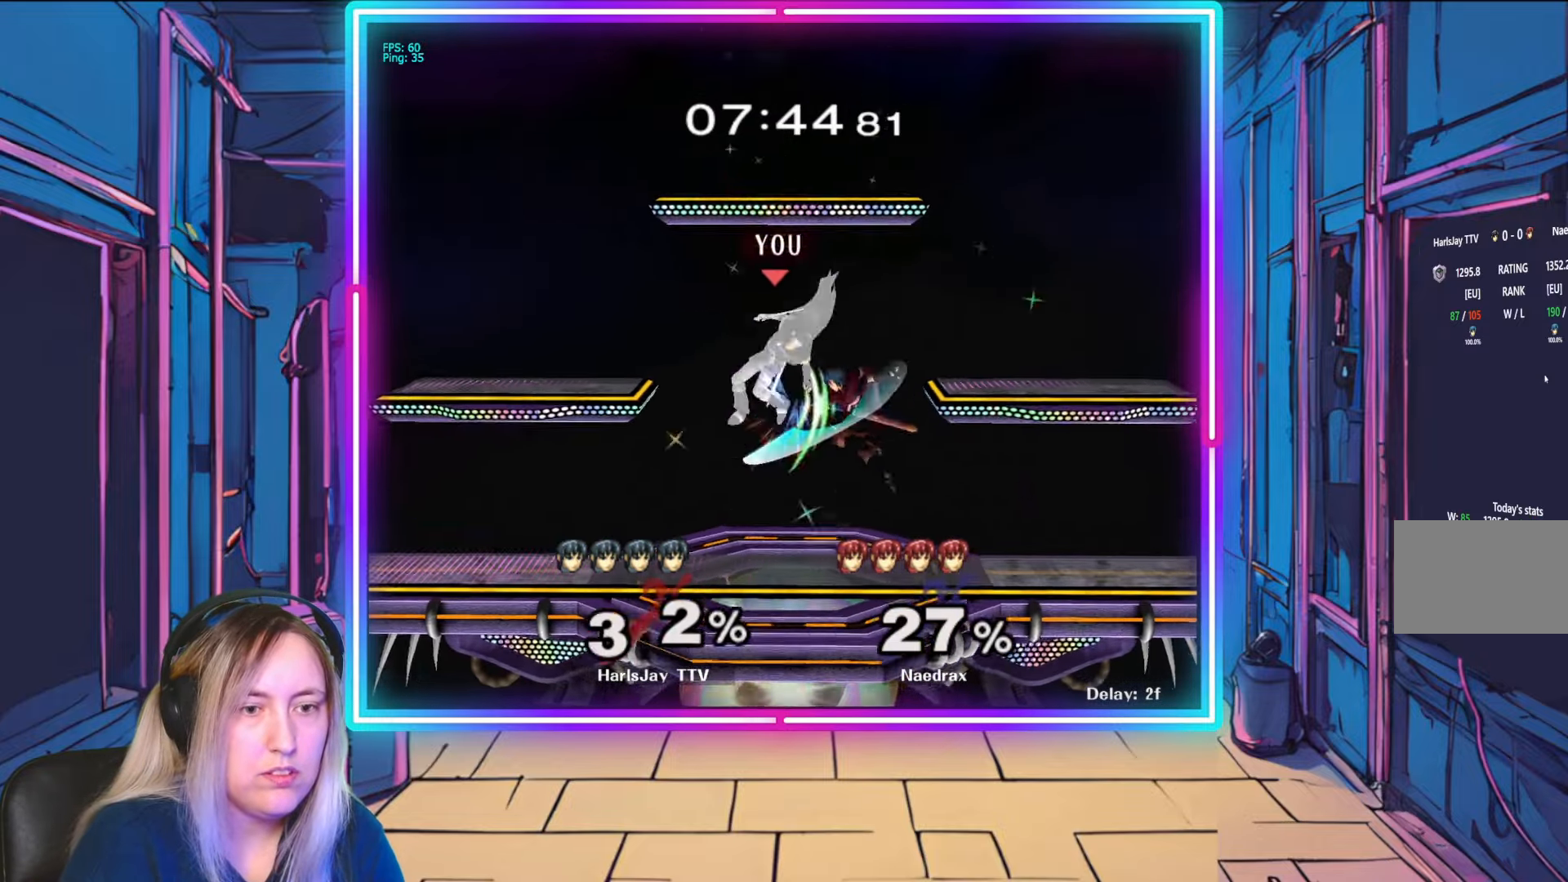
{"buttons": ["Y"], "left_stick": "right", "right_stick": "center", "events": [[33, "A", "up"], [83, "A", "down"], [183, "A", "up"], [233, "A", "down"], [333, "A", "up"], [433, "Y", "down"]]}
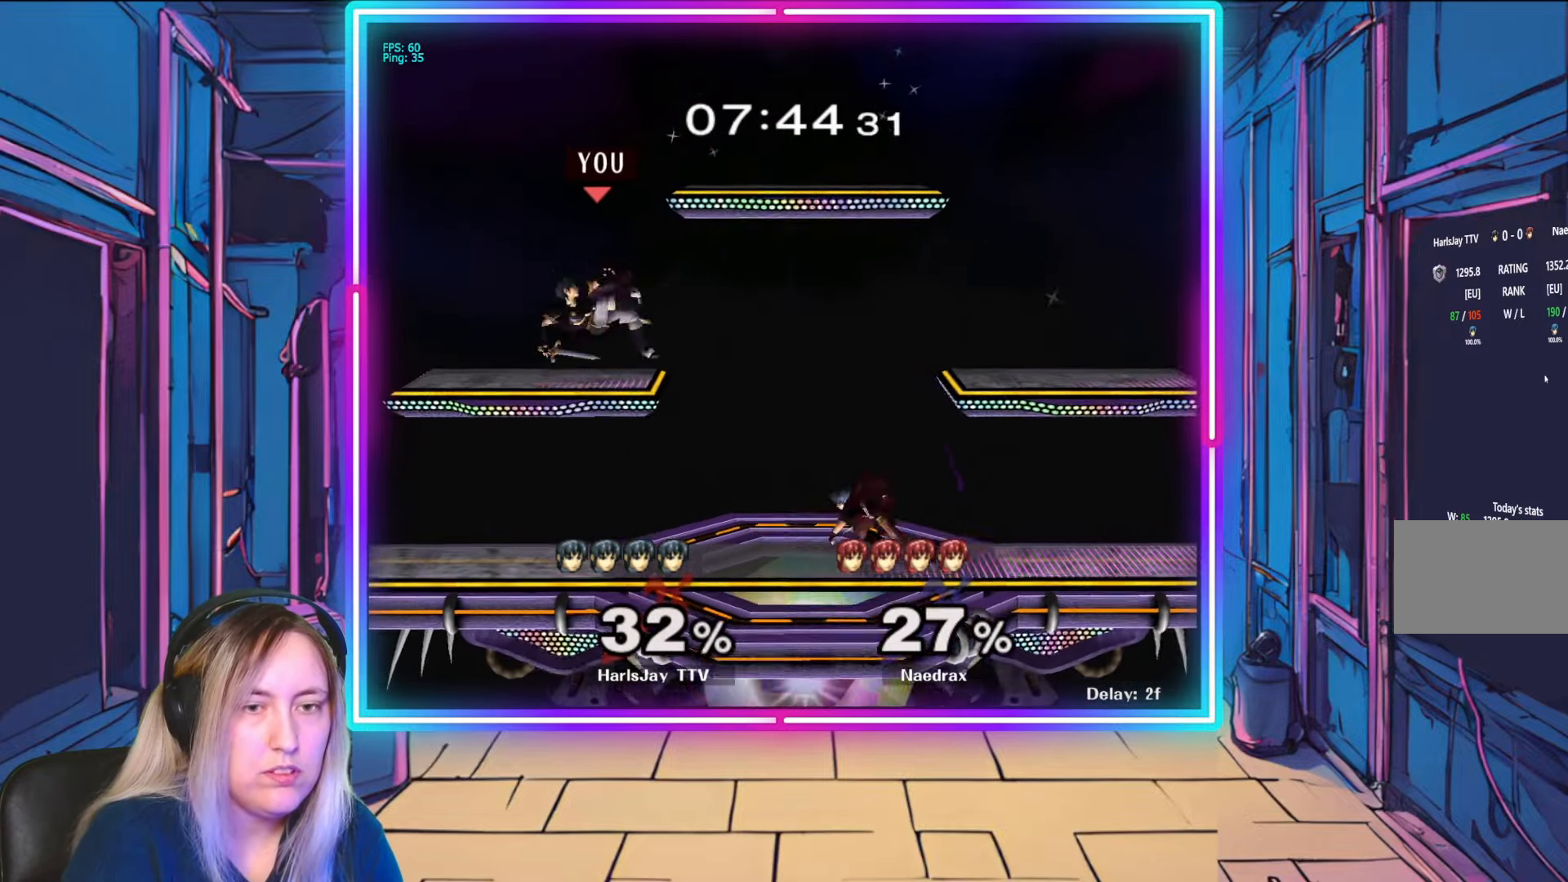
{"buttons": [], "left_stick": "right", "right_stick": "center", "events": [[67, "Y", "up"], [133, "Y", "down"], [150, "A", "down"], [250, "A", "up"], [250, "Y", "up"], [267, "A", "down"], [450, "A", "up"]]}
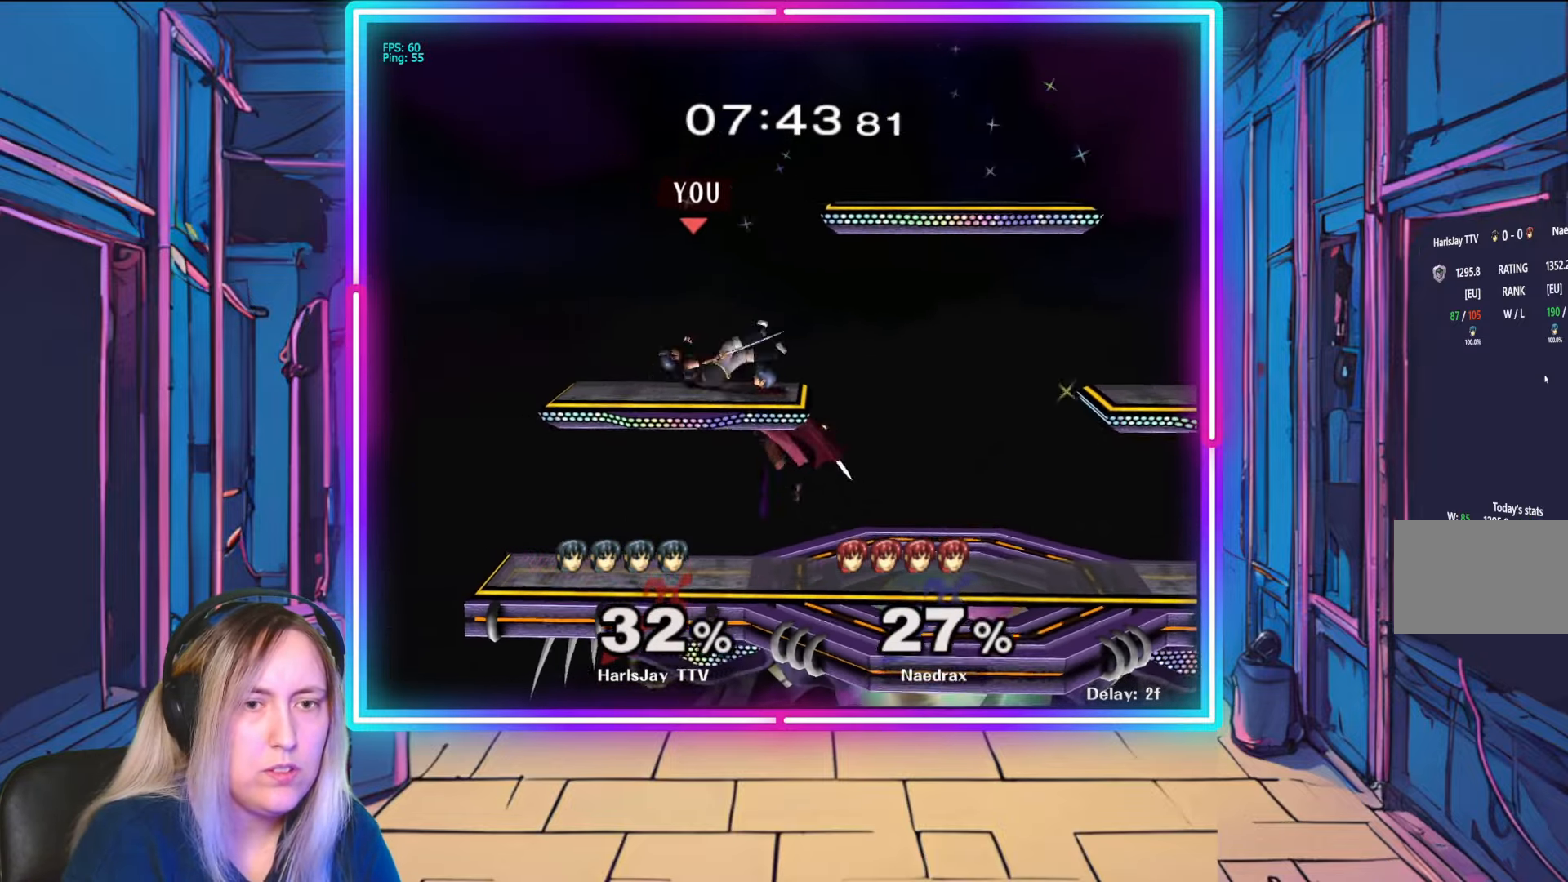
{"buttons": ["R1"], "left_stick": "center", "right_stick": "center", "events": [[50, "A", "down"], [133, "A", "up"], [200, "A", "down"], [300, "A", "up"], [433, "R1", "down"], [433, "left_stick", "center"]]}
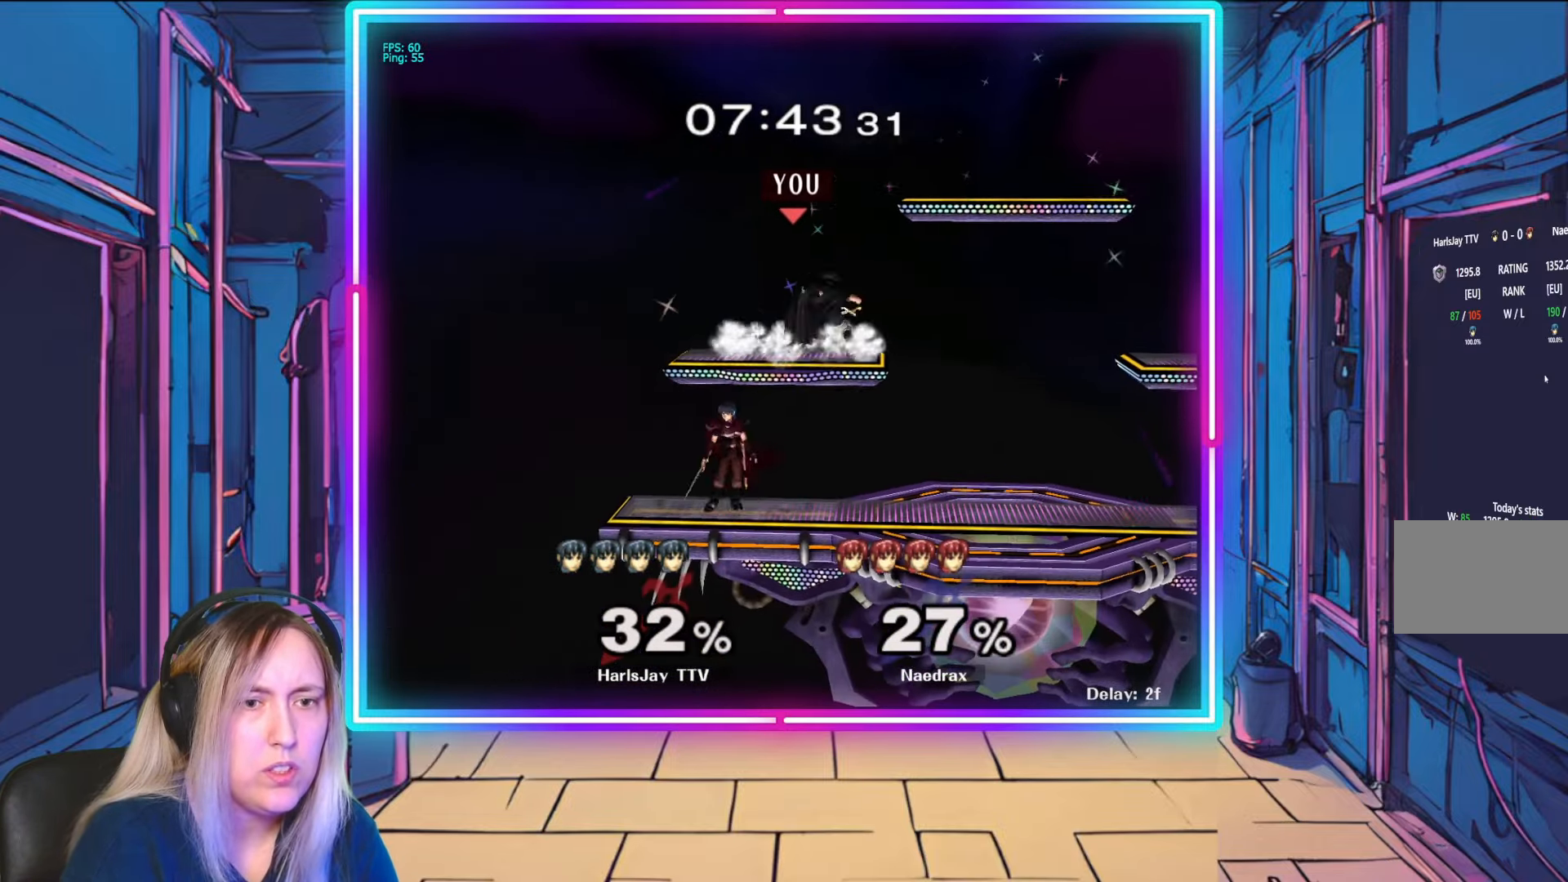
{"buttons": ["Y", "R1"], "left_stick": "left", "right_stick": "center", "events": [[117, "left_stick", "left"], [317, "left_stick", "center"], [417, "left_stick", "left"], [467, "Y", "down"]]}
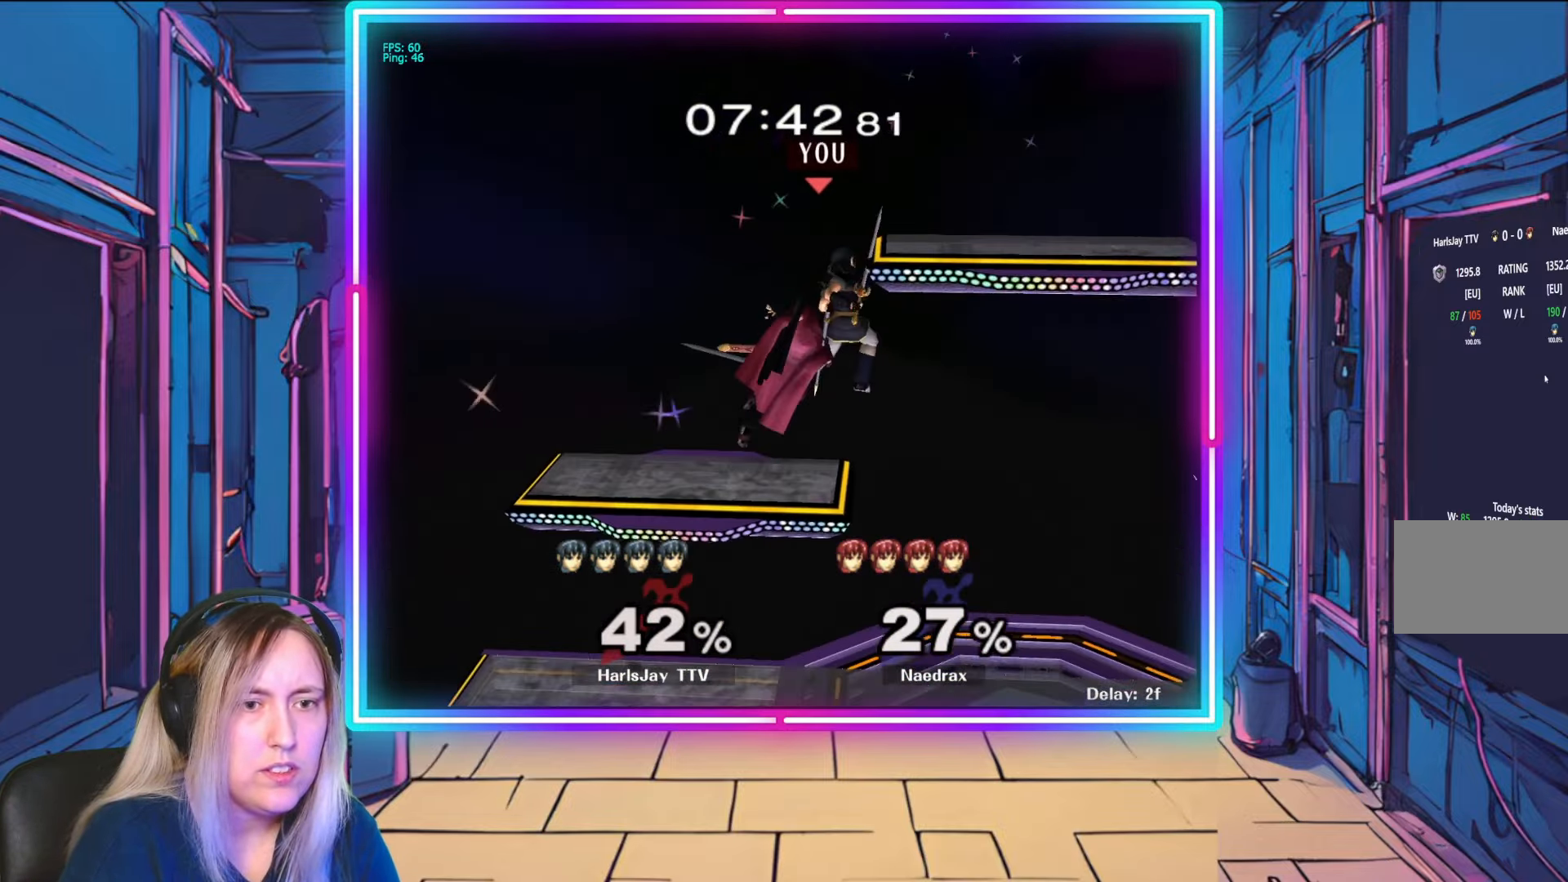
{"buttons": [], "left_stick": "left", "right_stick": "center", "events": [[83, "R1", "up"], [83, "Y", "up"], [150, "Y", "down"], [233, "A", "down"], [250, "Y", "up"], [417, "A", "up"]]}
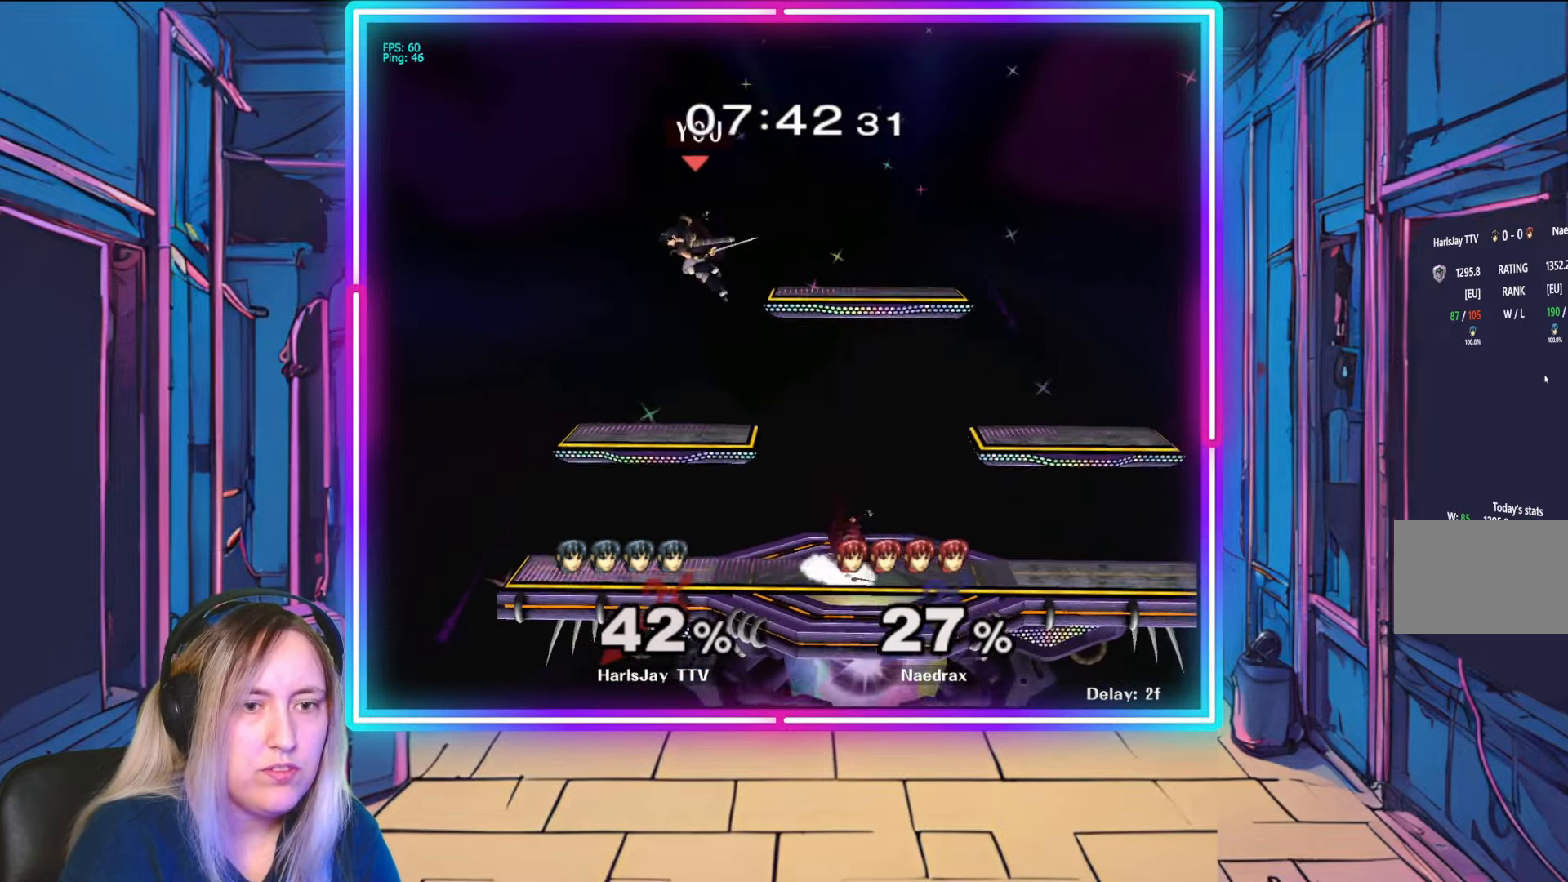
{"buttons": [], "left_stick": "down-right", "right_stick": "center", "events": [[83, "left_stick", "down"], [317, "left_stick", "down-right"]]}
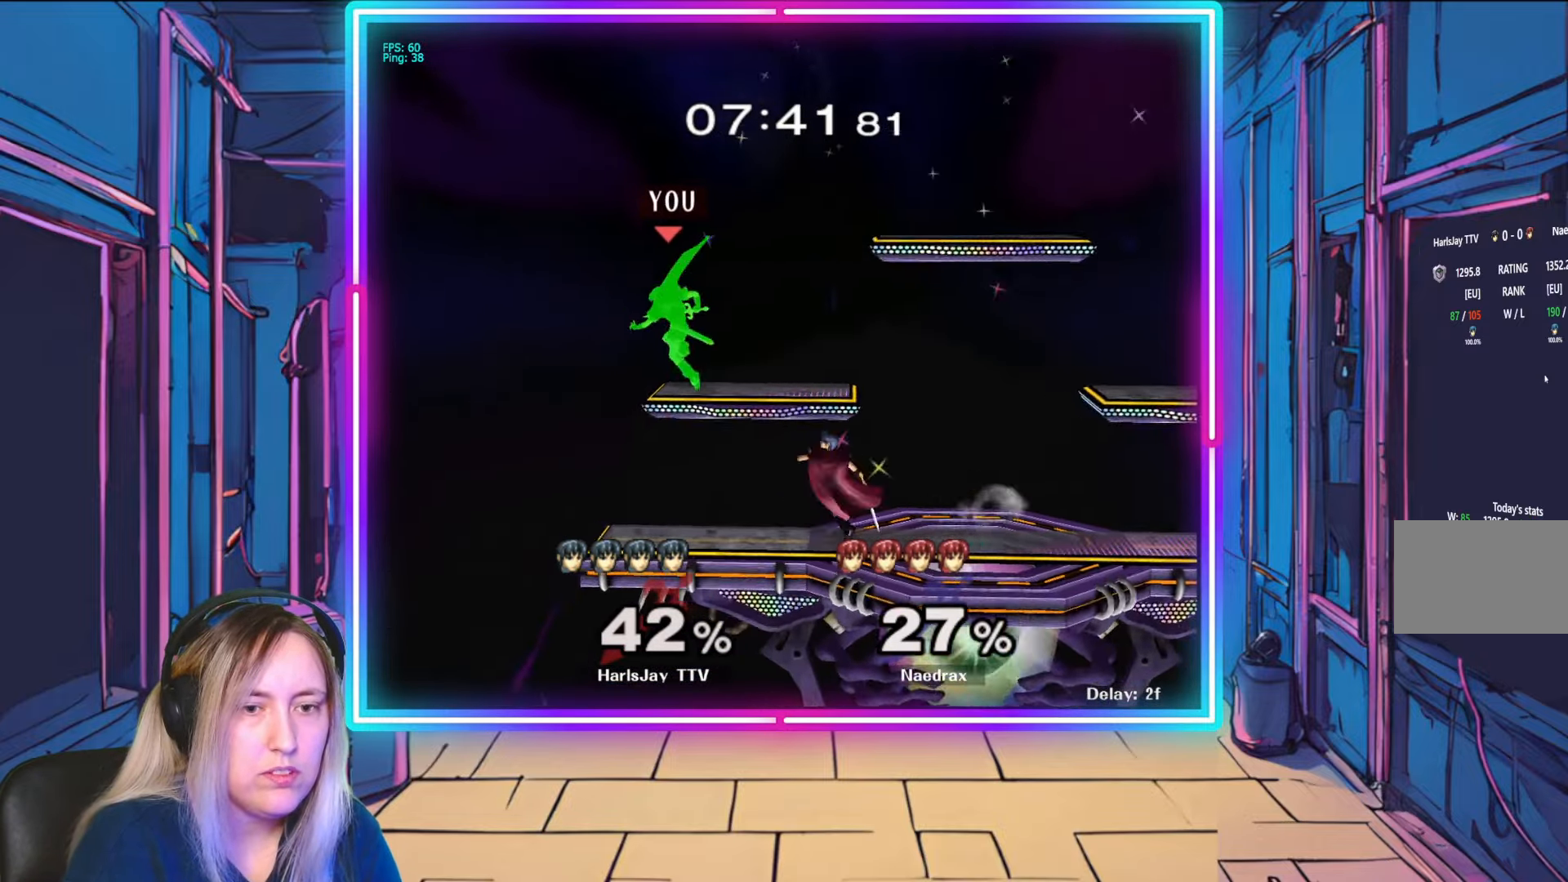
{"buttons": [], "left_stick": "down-right", "right_stick": "center", "events": []}
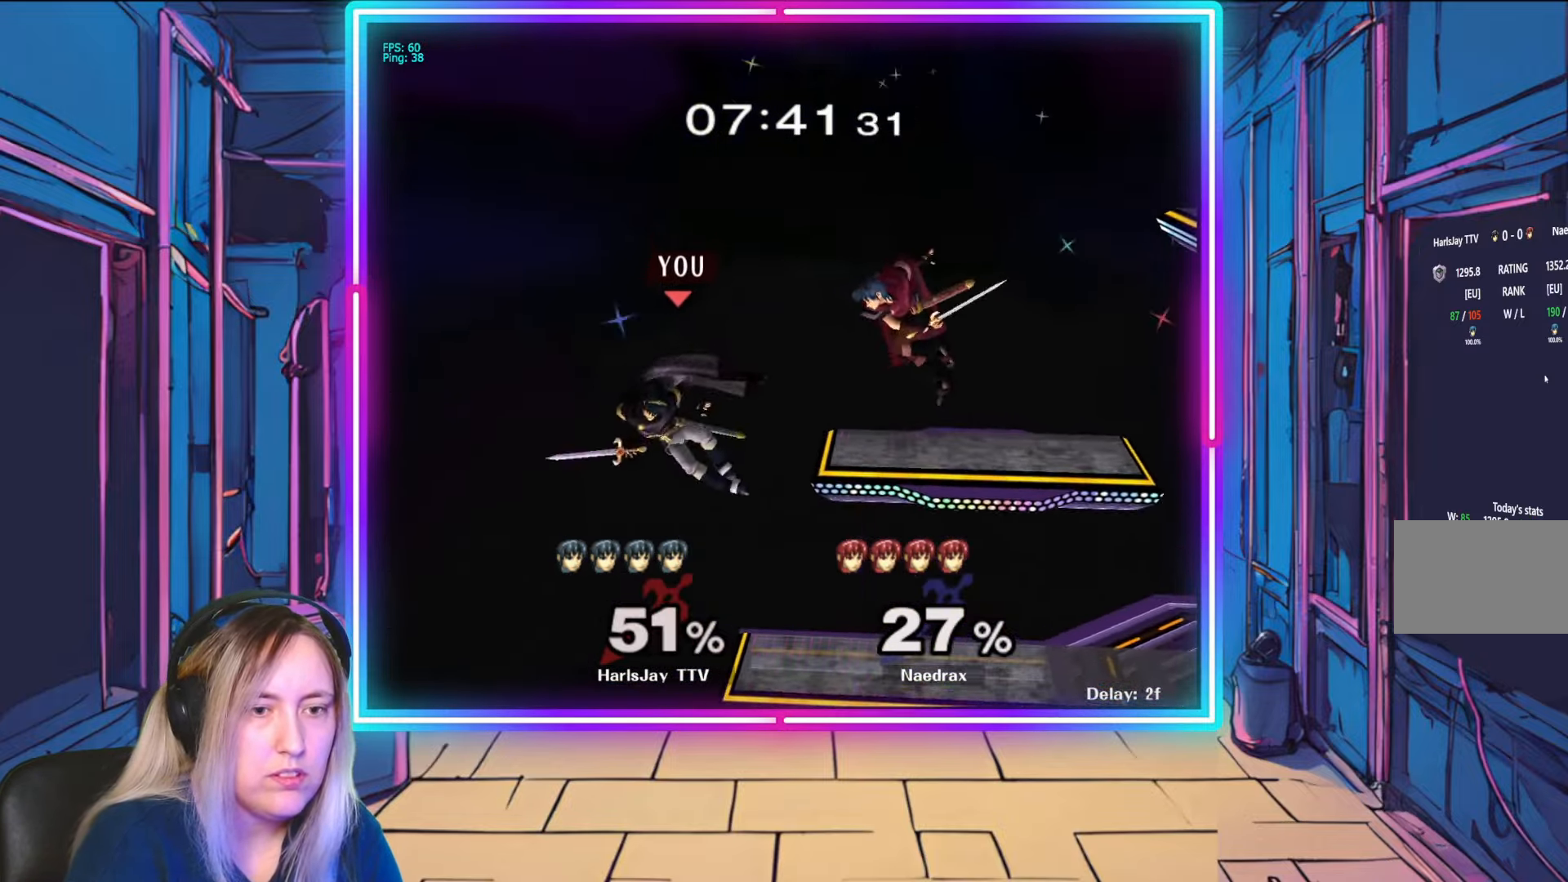
{"buttons": ["B"], "left_stick": "up-right", "right_stick": "center", "events": [[17, "left_stick", "right"], [67, "Y", "down"], [200, "Y", "up"], [267, "Y", "down"], [400, "Y", "up"], [450, "left_stick", "up-right"], [483, "B", "down"]]}
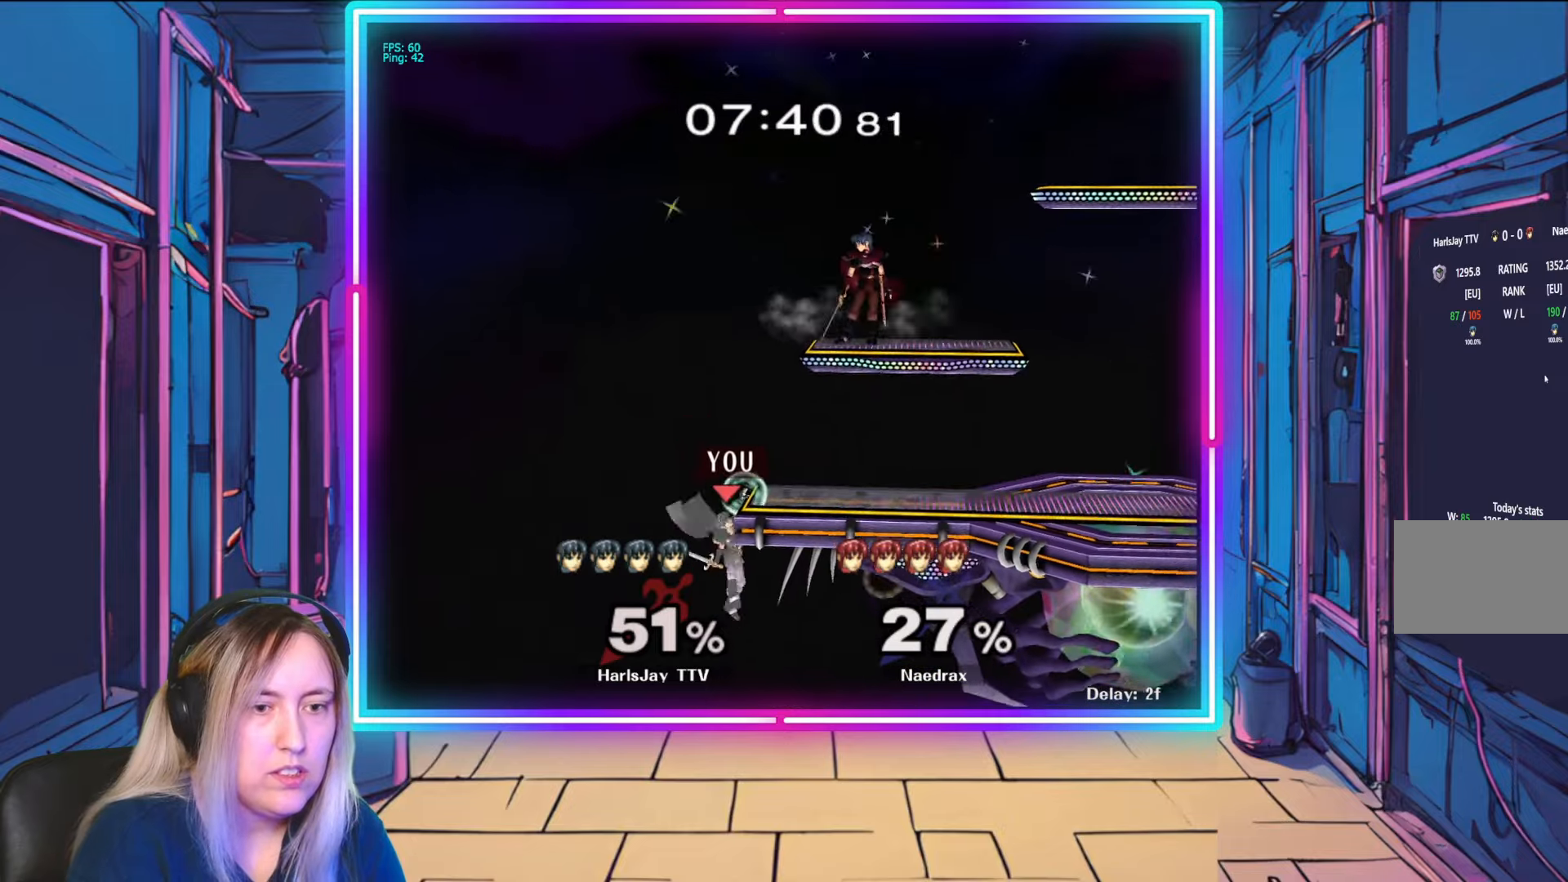
{"buttons": ["R1"], "left_stick": "right", "right_stick": "center", "events": [[167, "B", "up"], [417, "left_stick", "right"], [450, "R1", "down"]]}
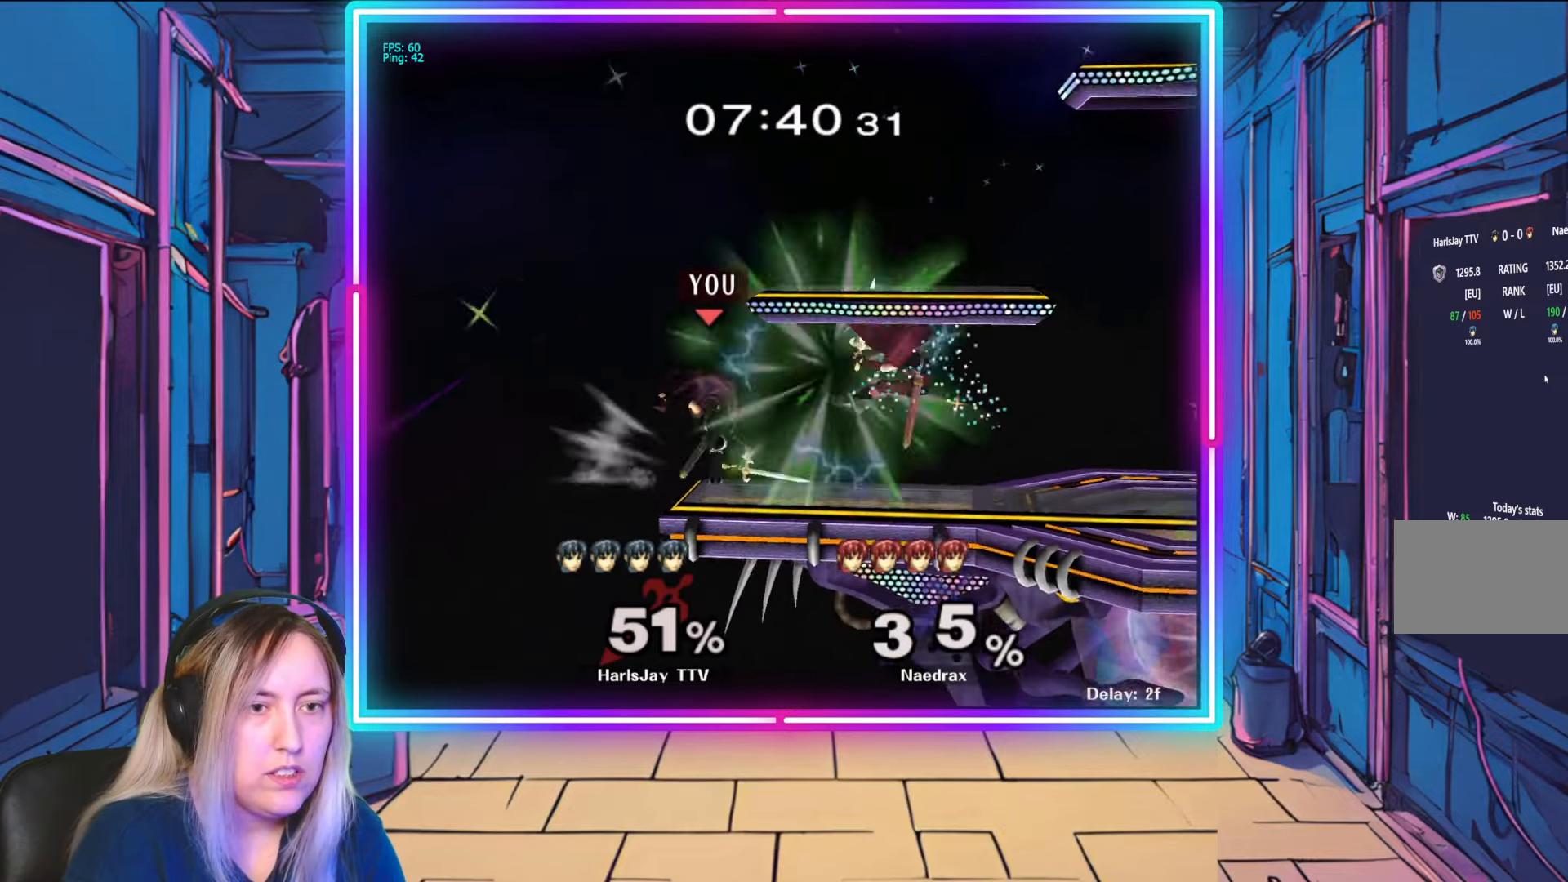
{"buttons": [], "left_stick": "center", "right_stick": "center", "events": [[183, "left_stick", "center"], [317, "R1", "up"]]}
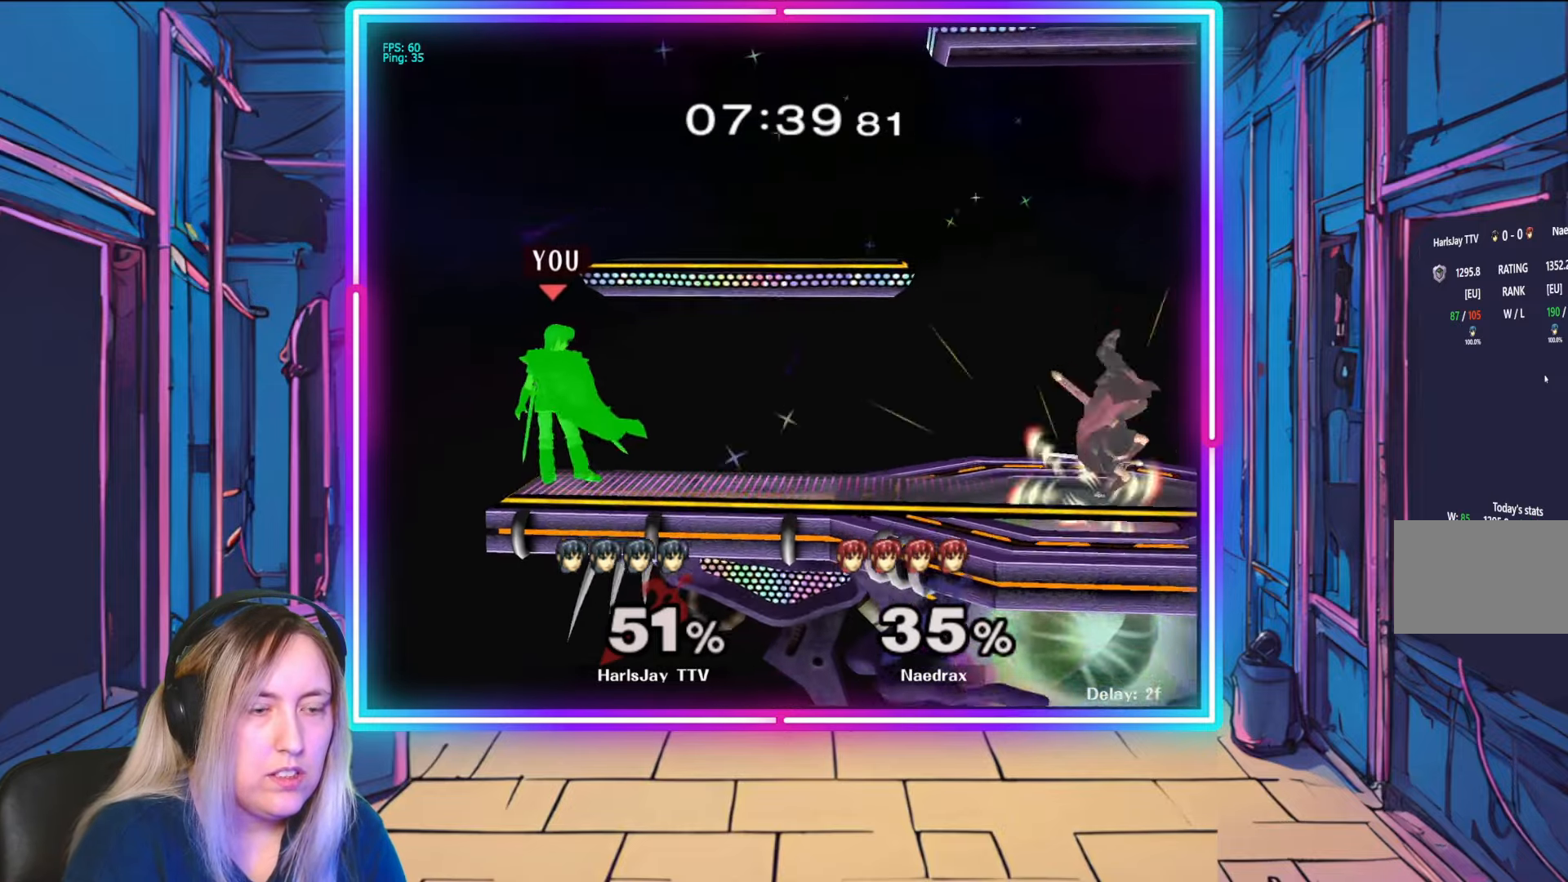
{"buttons": [], "left_stick": "right", "right_stick": "center", "events": [[117, "left_stick", "right"]]}
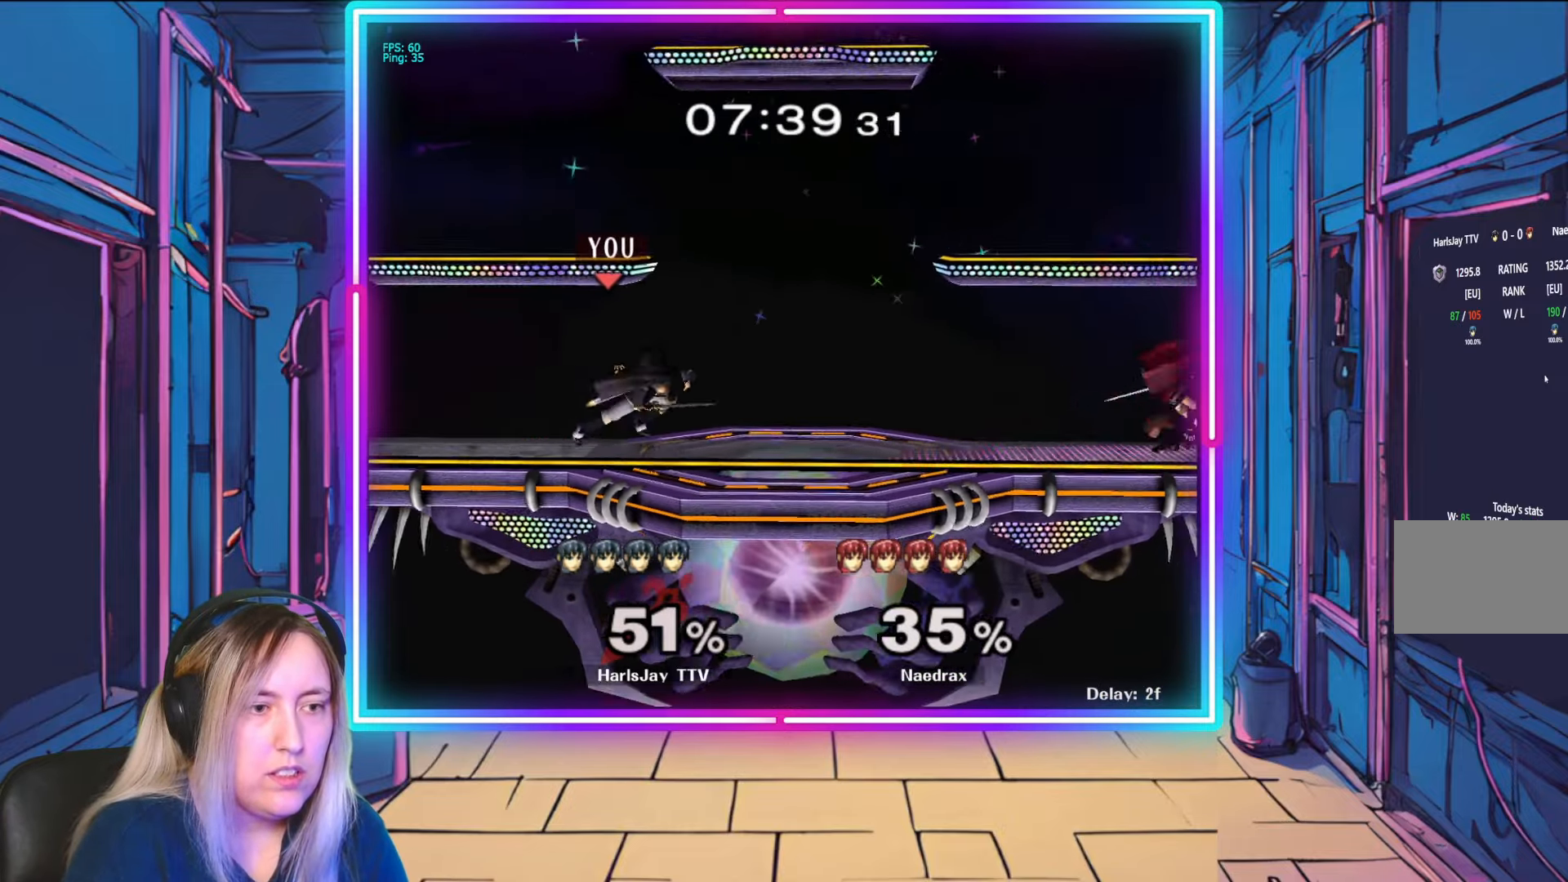
{"buttons": ["A"], "left_stick": "down-right", "right_stick": "center", "events": [[267, "A", "down"], [267, "left_stick", "down-right"], [400, "A", "up"], [433, "A", "down"]]}
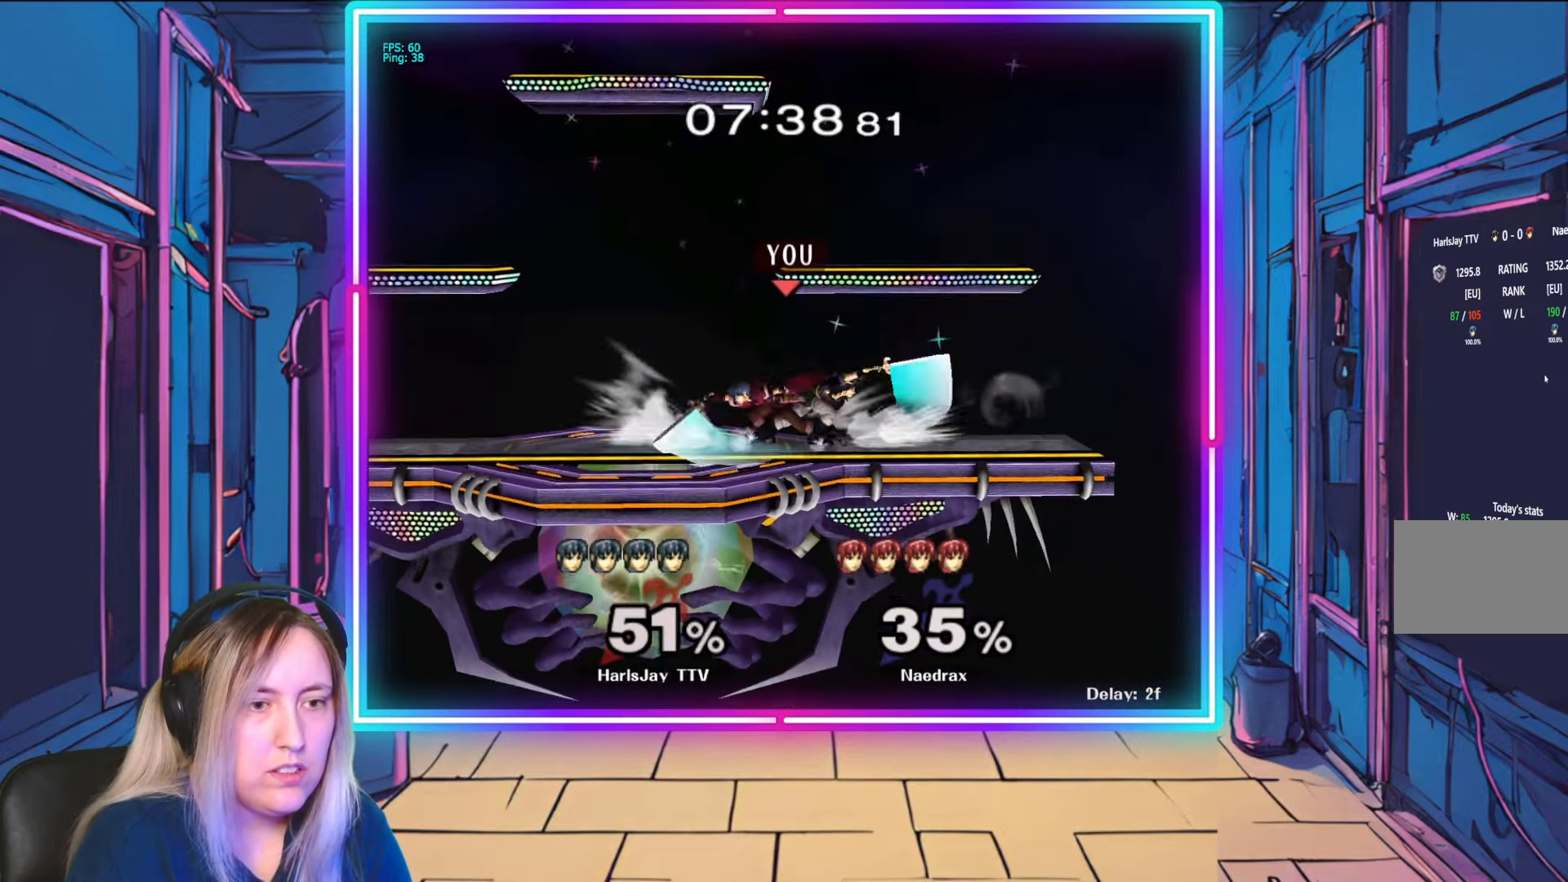
{"buttons": ["R1"], "left_stick": "left", "right_stick": "center", "events": [[33, "A", "up"], [83, "A", "down"], [100, "left_stick", "center"], [167, "A", "up"], [250, "R1", "down"], [350, "left_stick", "left"]]}
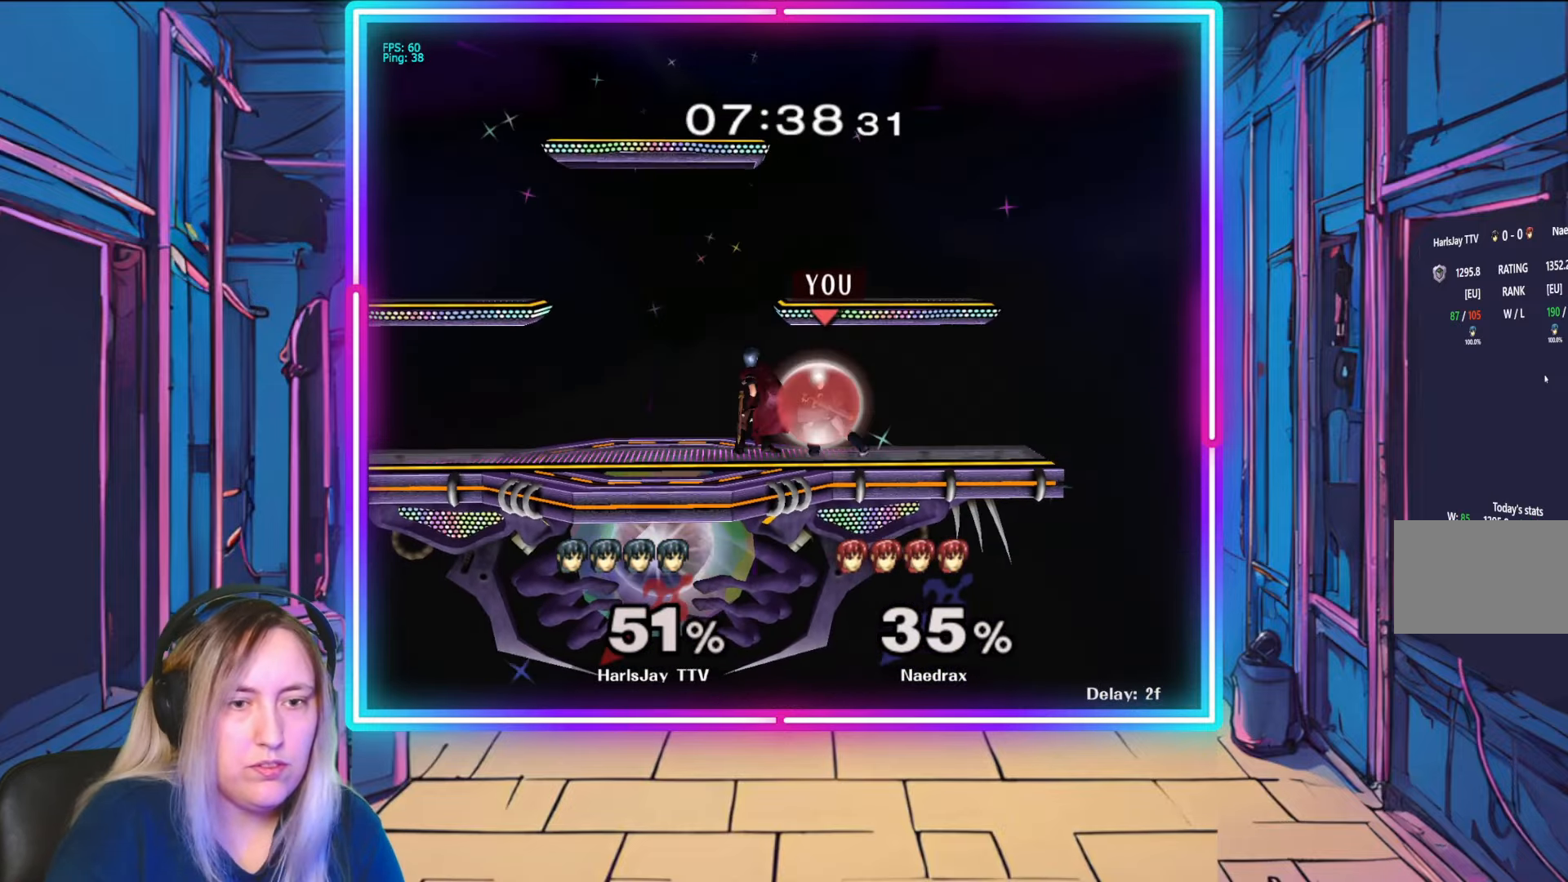
{"buttons": ["R1"], "left_stick": "left", "right_stick": "center", "events": [[83, "left_stick", "center"], [167, "left_stick", "left"], [367, "left_stick", "center"], [433, "left_stick", "left"]]}
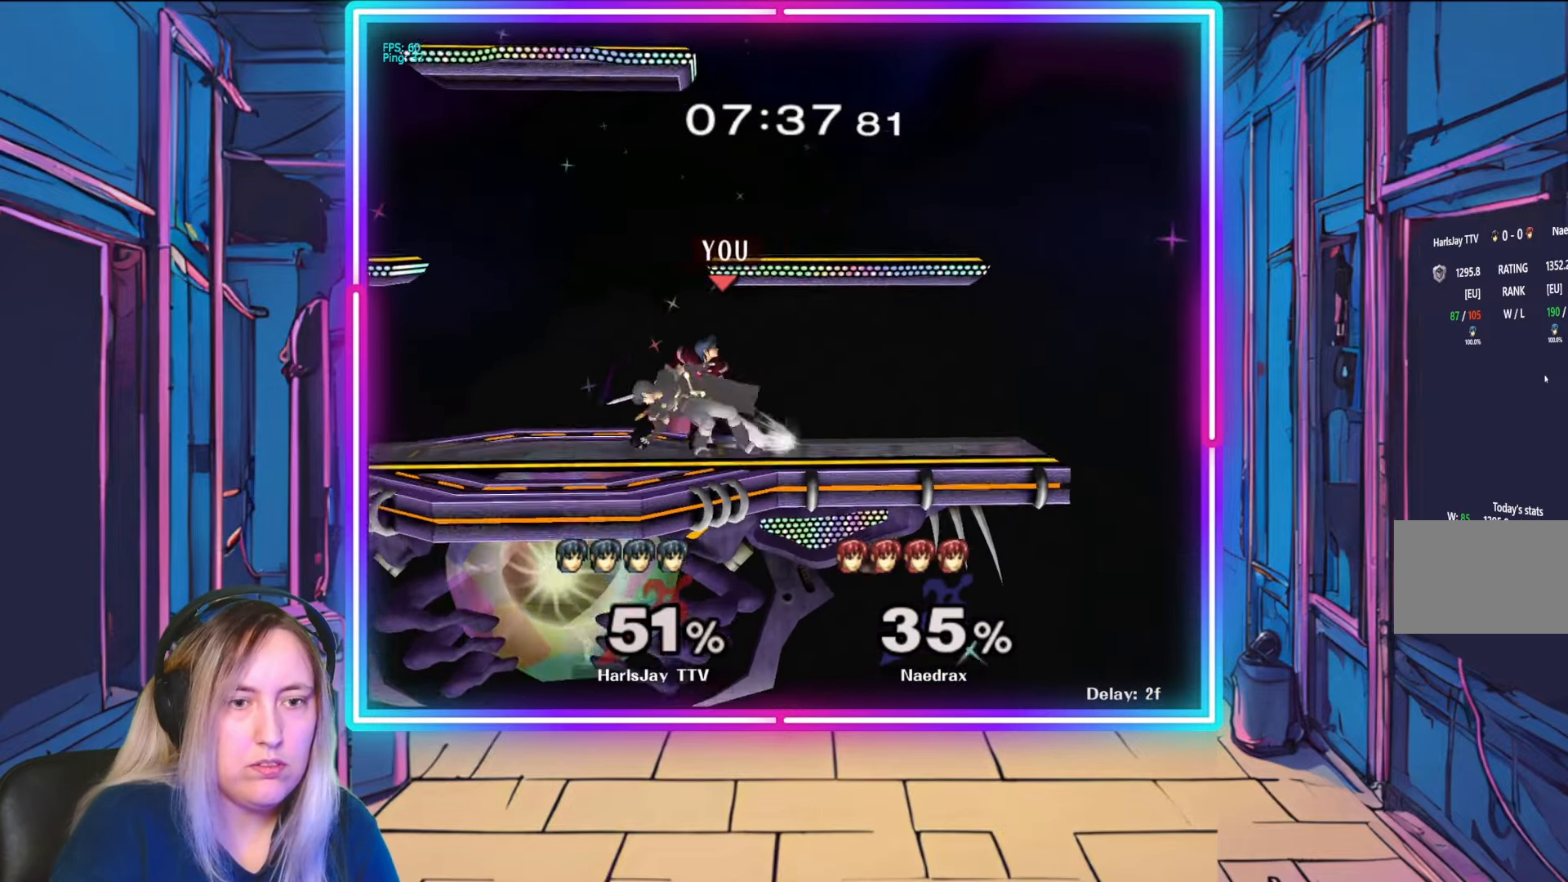
{"buttons": ["A"], "left_stick": "down", "right_stick": "center", "events": [[300, "A", "down"], [300, "R1", "up"], [300, "left_stick", "down-left"], [417, "A", "up"], [417, "left_stick", "down"], [483, "A", "down"]]}
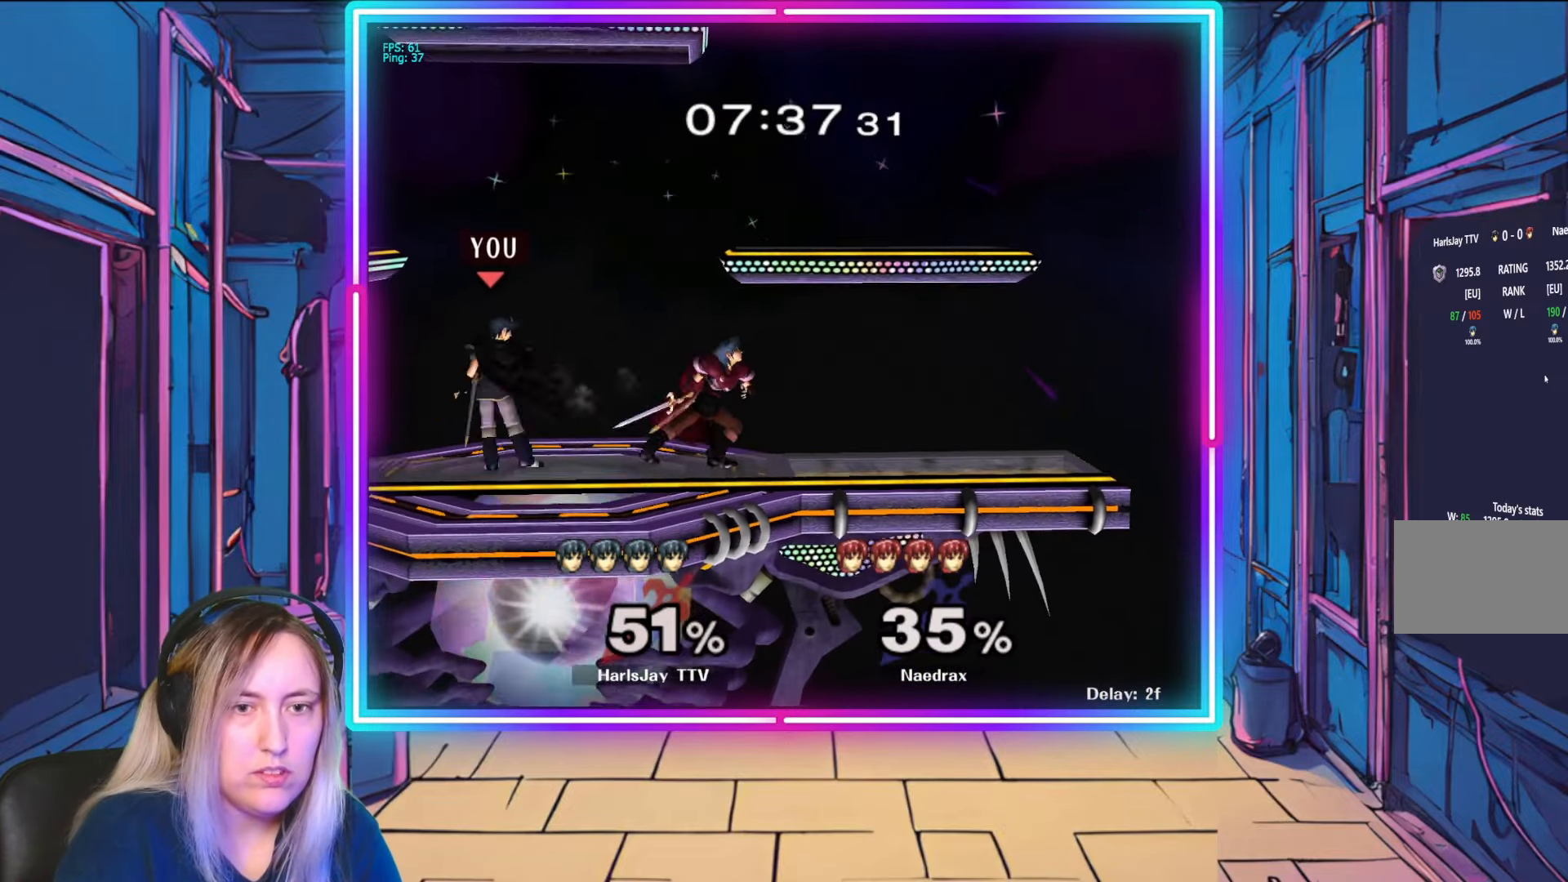
{"buttons": [], "left_stick": "down-right", "right_stick": "right", "events": [[67, "A", "up"], [133, "A", "down"], [150, "left_stick", "down-right"], [217, "A", "up"], [467, "right_stick", "right"]]}
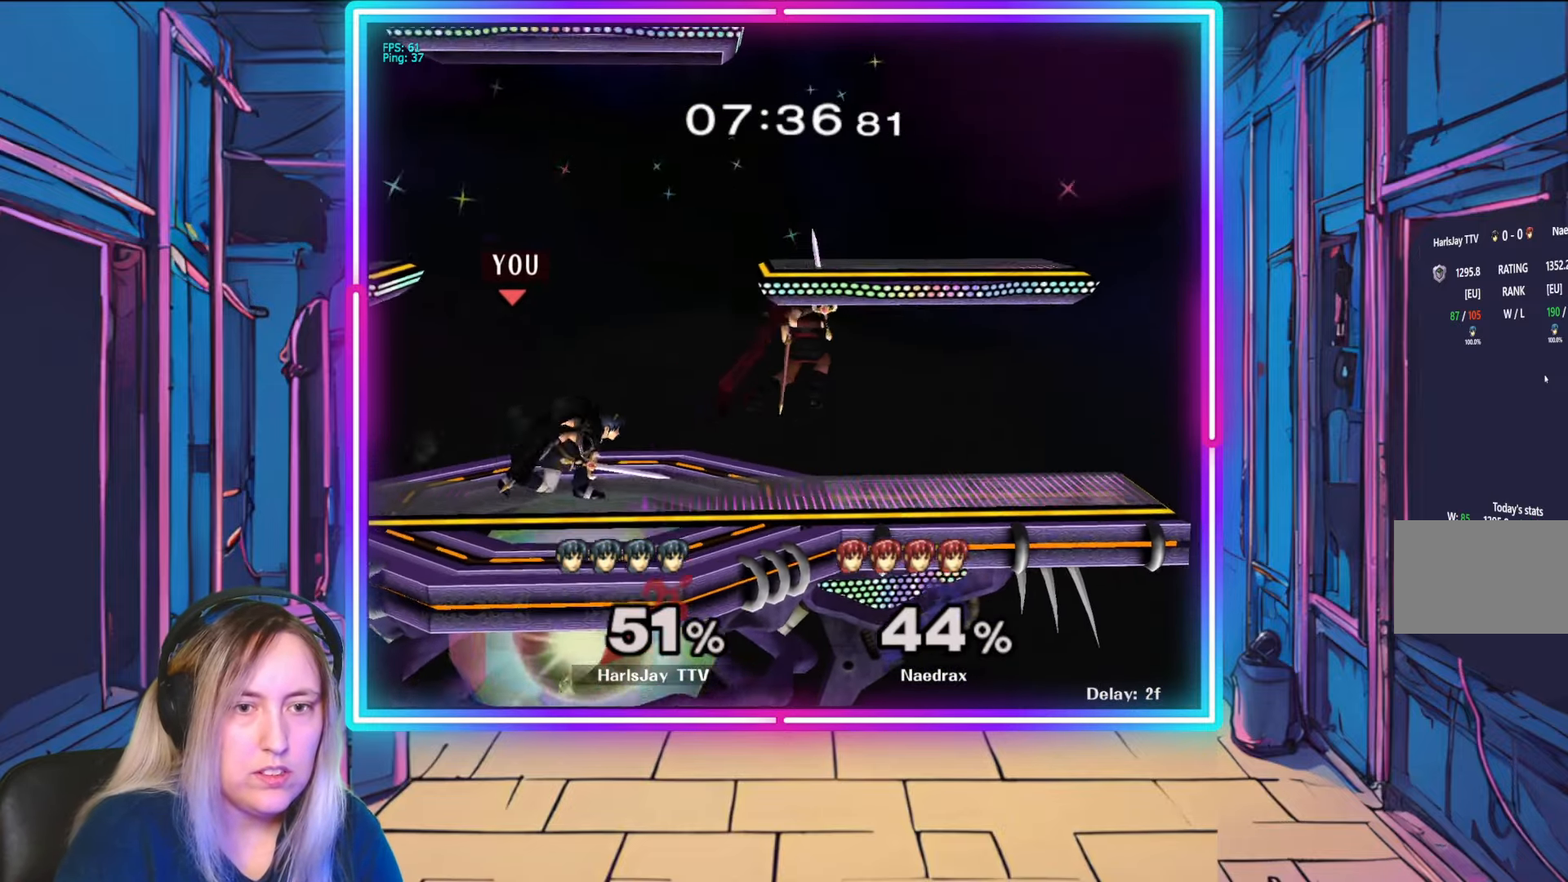
{"buttons": [], "left_stick": "center", "right_stick": "center", "events": [[33, "left_stick", "right"], [100, "right_stick", "center"], [283, "right_stick", "right"], [417, "right_stick", "center"], [450, "left_stick", "center"]]}
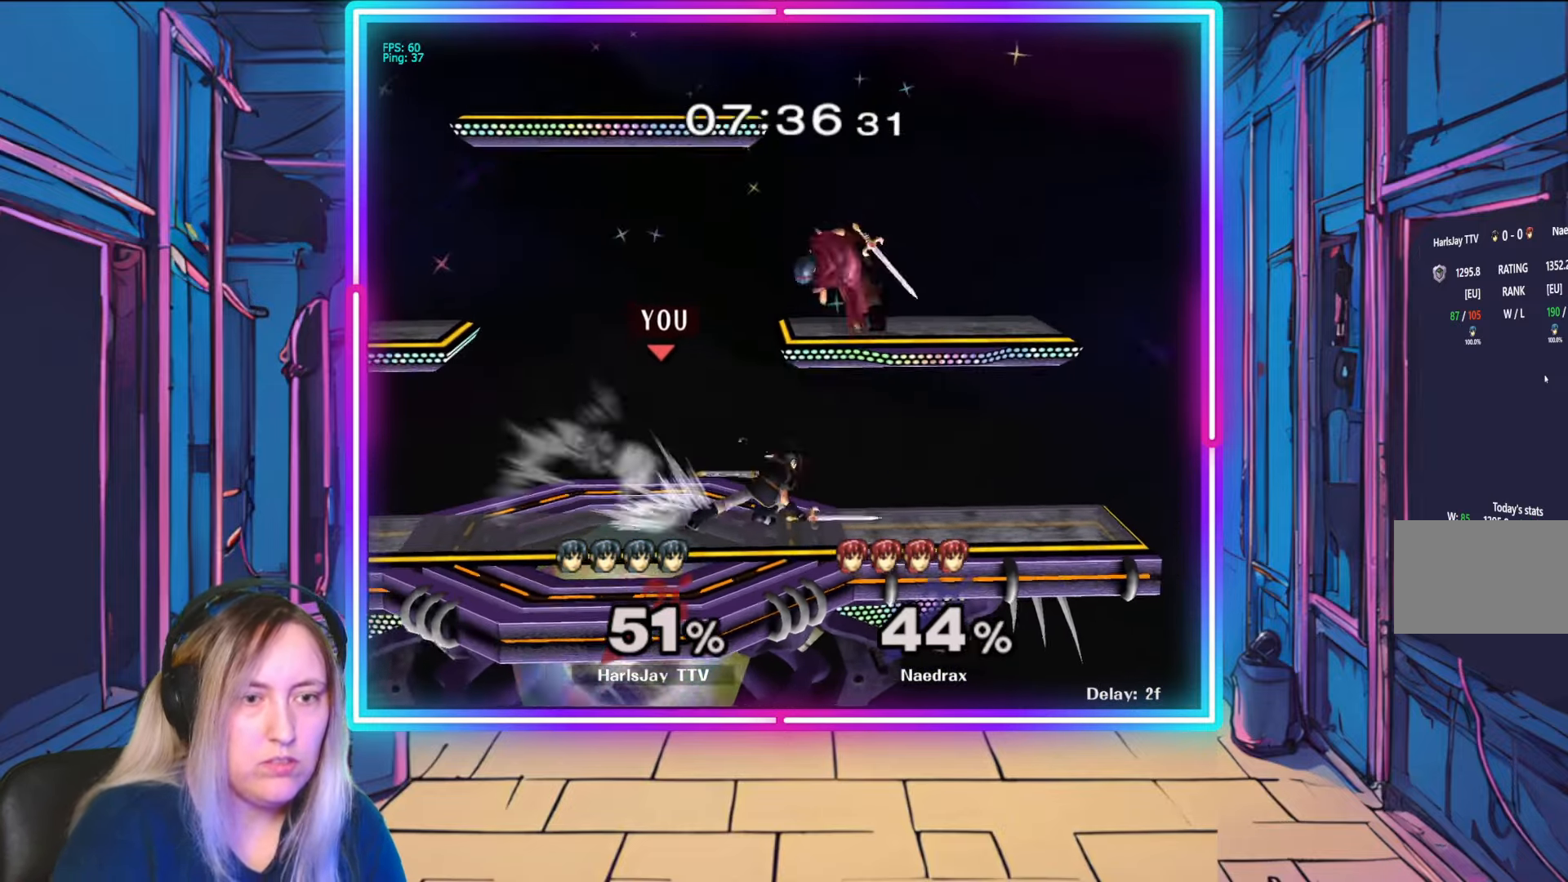
{"buttons": ["R1"], "left_stick": "center", "right_stick": "center", "events": [[200, "R1", "down"], [300, "left_stick", "up-left"], [400, "left_stick", "down-left"], [467, "left_stick", "center"]]}
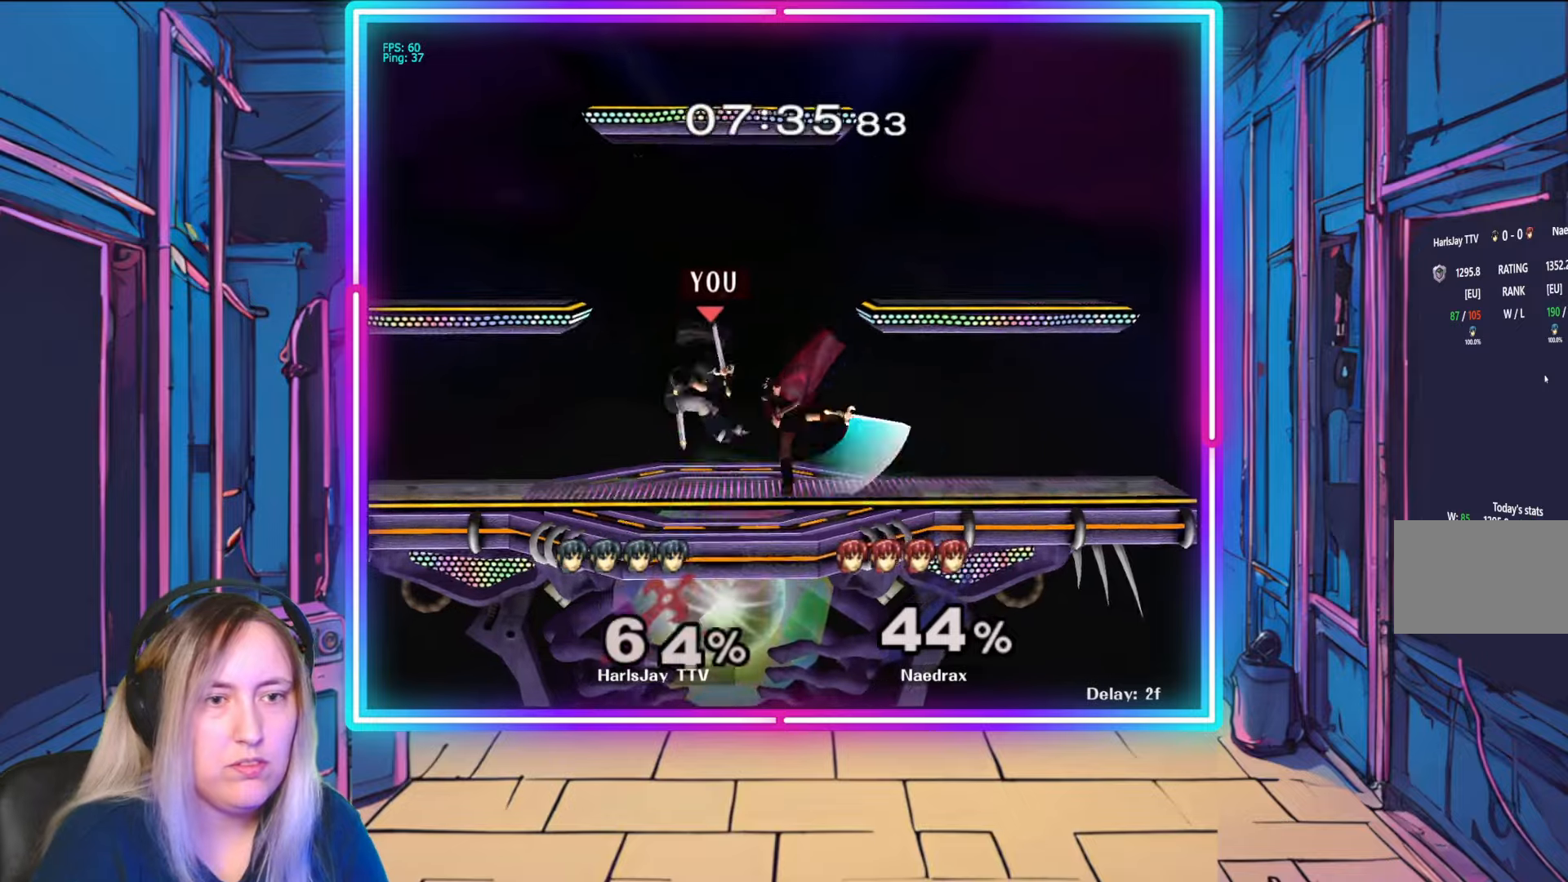
{"buttons": [], "left_stick": "right", "right_stick": "center", "events": [[17, "left_stick", "left"], [67, "A", "down"], [100, "Y", "down"], [100, "left_stick", "up-left"], [150, "Y", "up"], [183, "A", "up"], [183, "L1", "down"], [200, "R1", "up"], [250, "A", "down"], [250, "Y", "down"], [283, "R1", "down"], [333, "A", "up"], [333, "R1", "up"], [333, "Y", "up"], [350, "L1", "up"], [383, "A", "down"], [383, "Y", "down"], [433, "L1", "down"], [433, "left_stick", "right"], [483, "A", "up"], [483, "L1", "up"], [483, "Y", "up"]]}
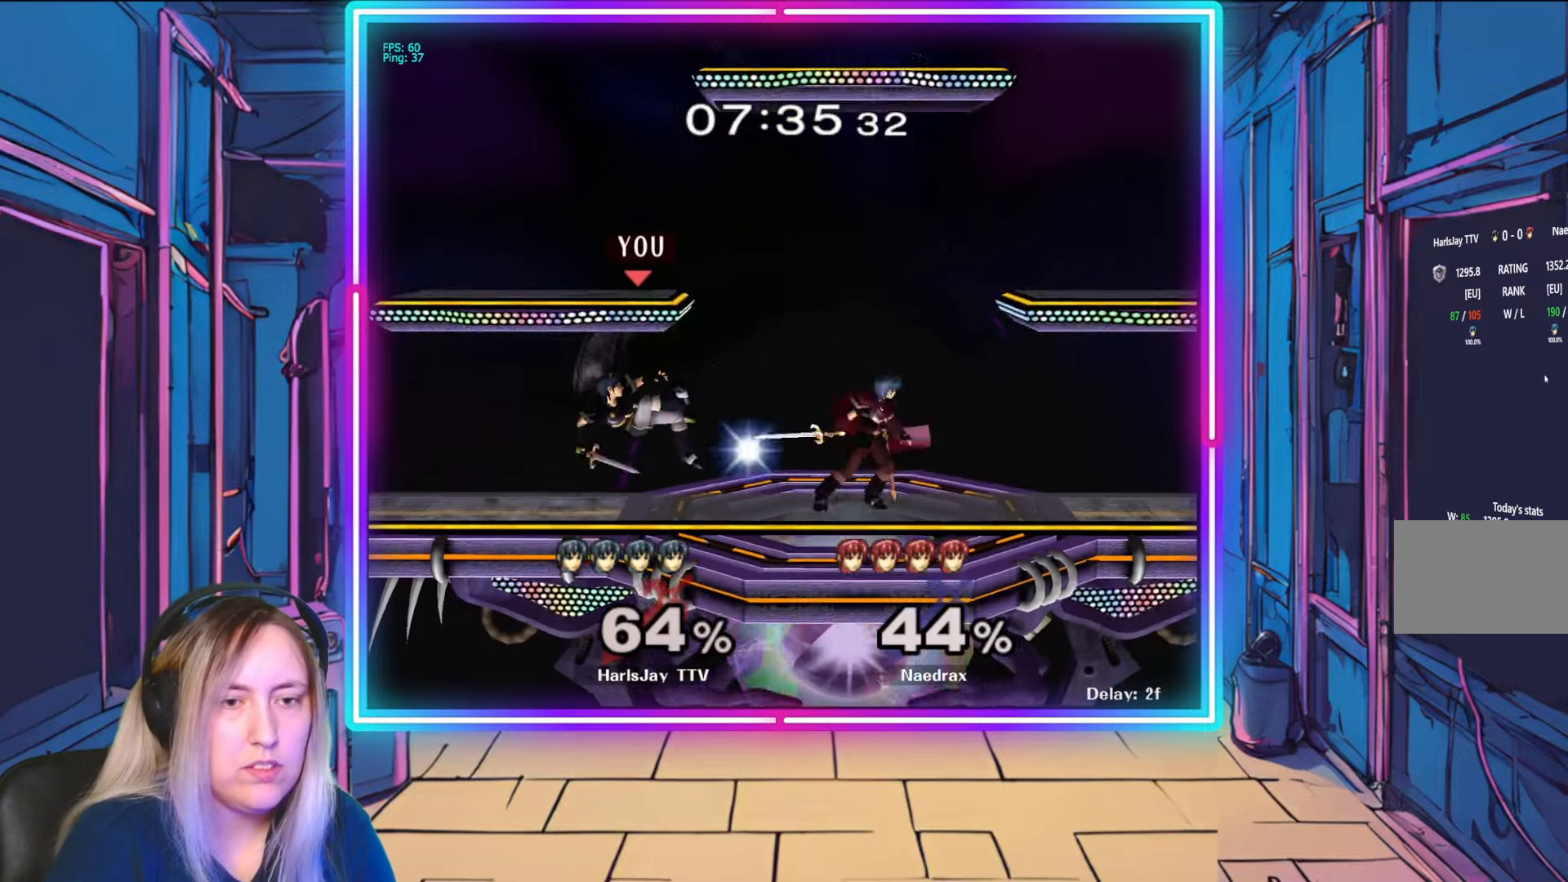
{"buttons": [], "left_stick": "right", "right_stick": "center", "events": [[50, "A", "down"], [67, "Y", "down"], [133, "A", "up"], [133, "Y", "up"], [200, "A", "down"], [217, "Y", "down"], [283, "Y", "up"], [300, "A", "up"], [350, "A", "down"], [383, "Y", "down"], [467, "A", "up"], [467, "Y", "up"]]}
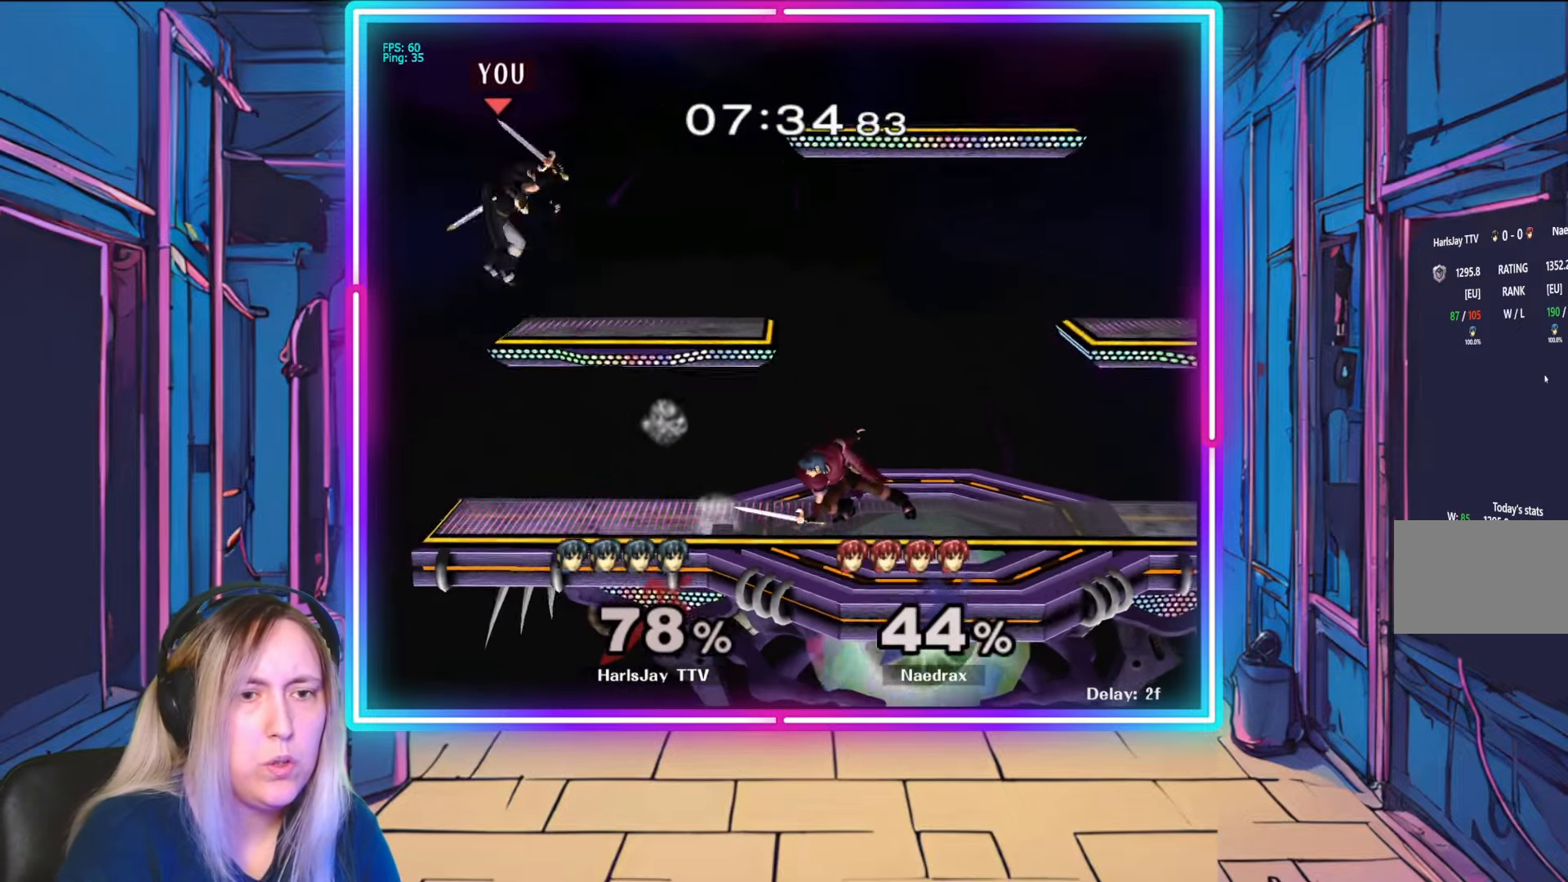
{"buttons": ["Y"], "left_stick": "right", "right_stick": "center", "events": [[17, "A", "down"], [17, "Y", "down"], [67, "A", "up"], [67, "left_stick", "center"], [150, "Y", "up"], [183, "left_stick", "right"], [200, "Y", "down"], [317, "Y", "up"], [400, "Y", "down"]]}
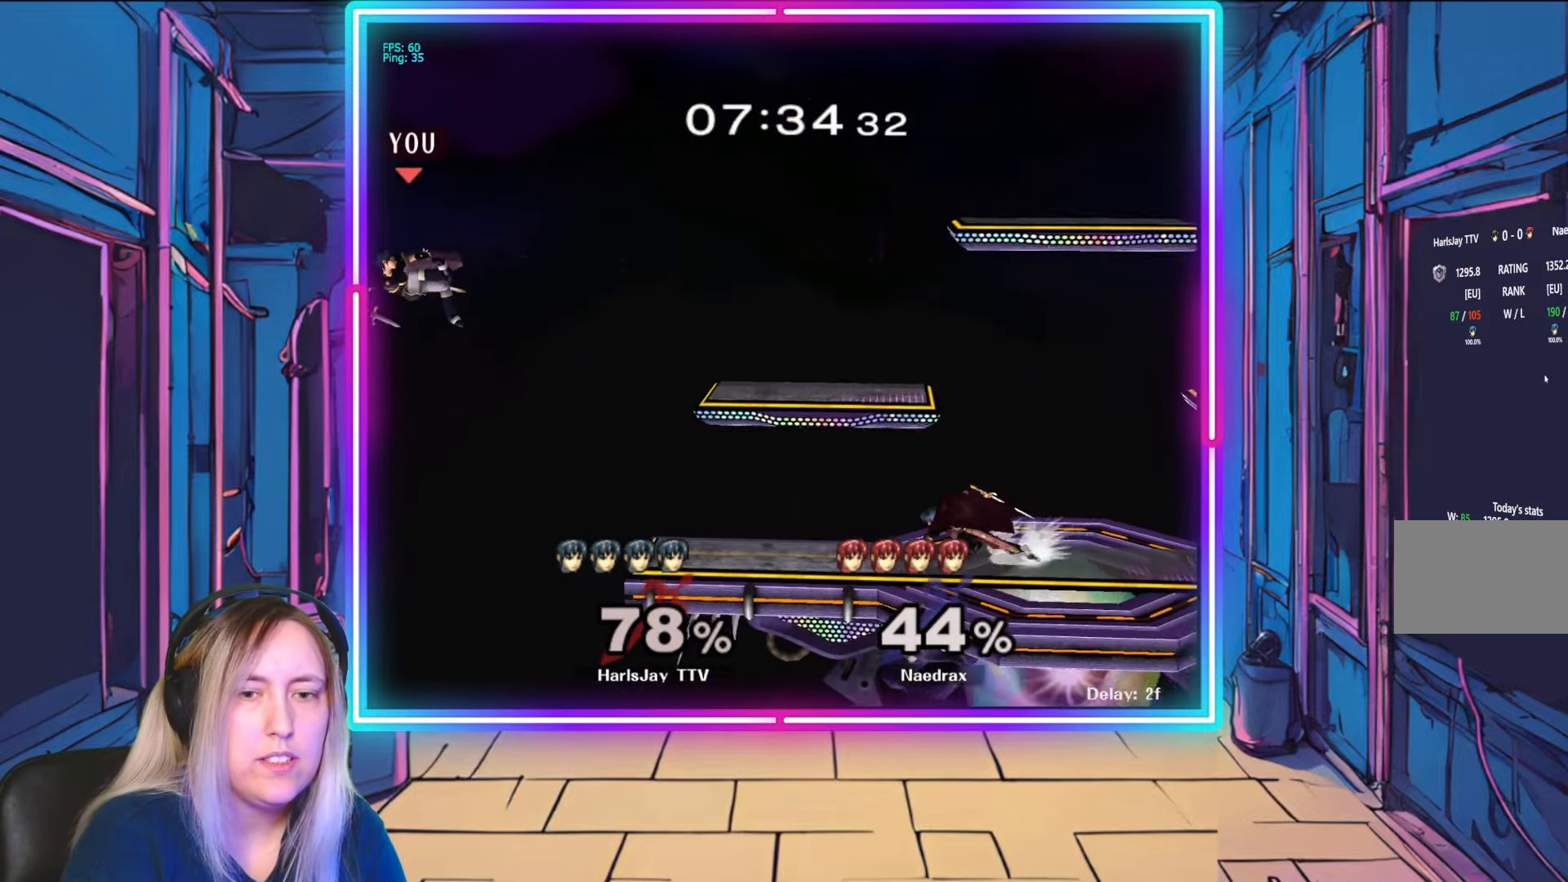
{"buttons": ["Y"], "left_stick": "right", "right_stick": "center", "events": [[17, "Y", "up"], [100, "Y", "down"], [217, "Y", "up"], [300, "Y", "down"]]}
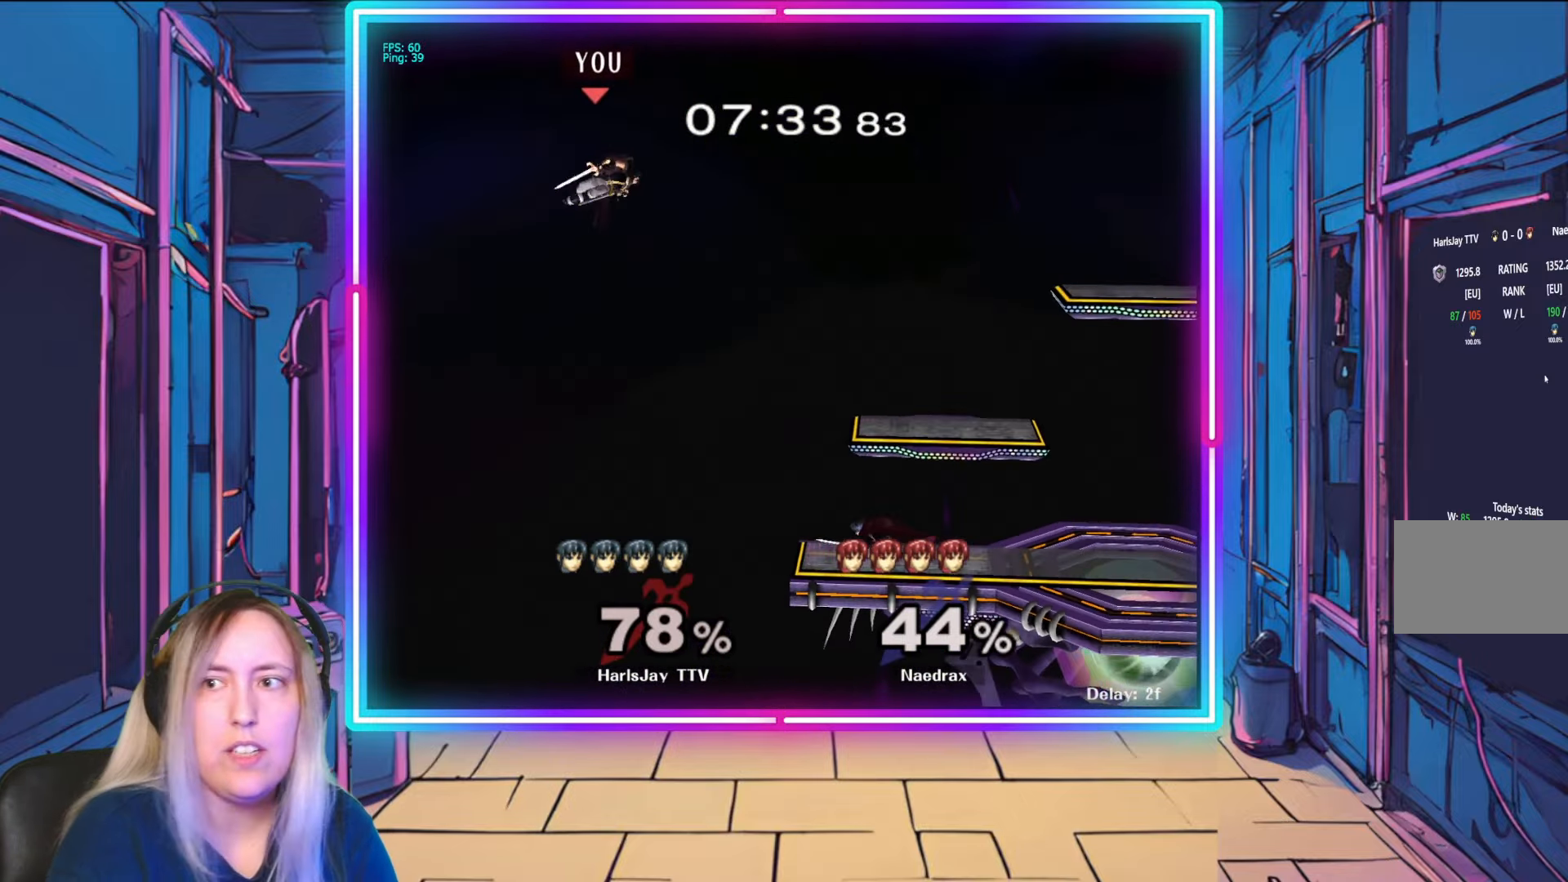
{"buttons": ["B"], "left_stick": "right", "right_stick": "center", "events": [[33, "Y", "up"], [467, "B", "down"]]}
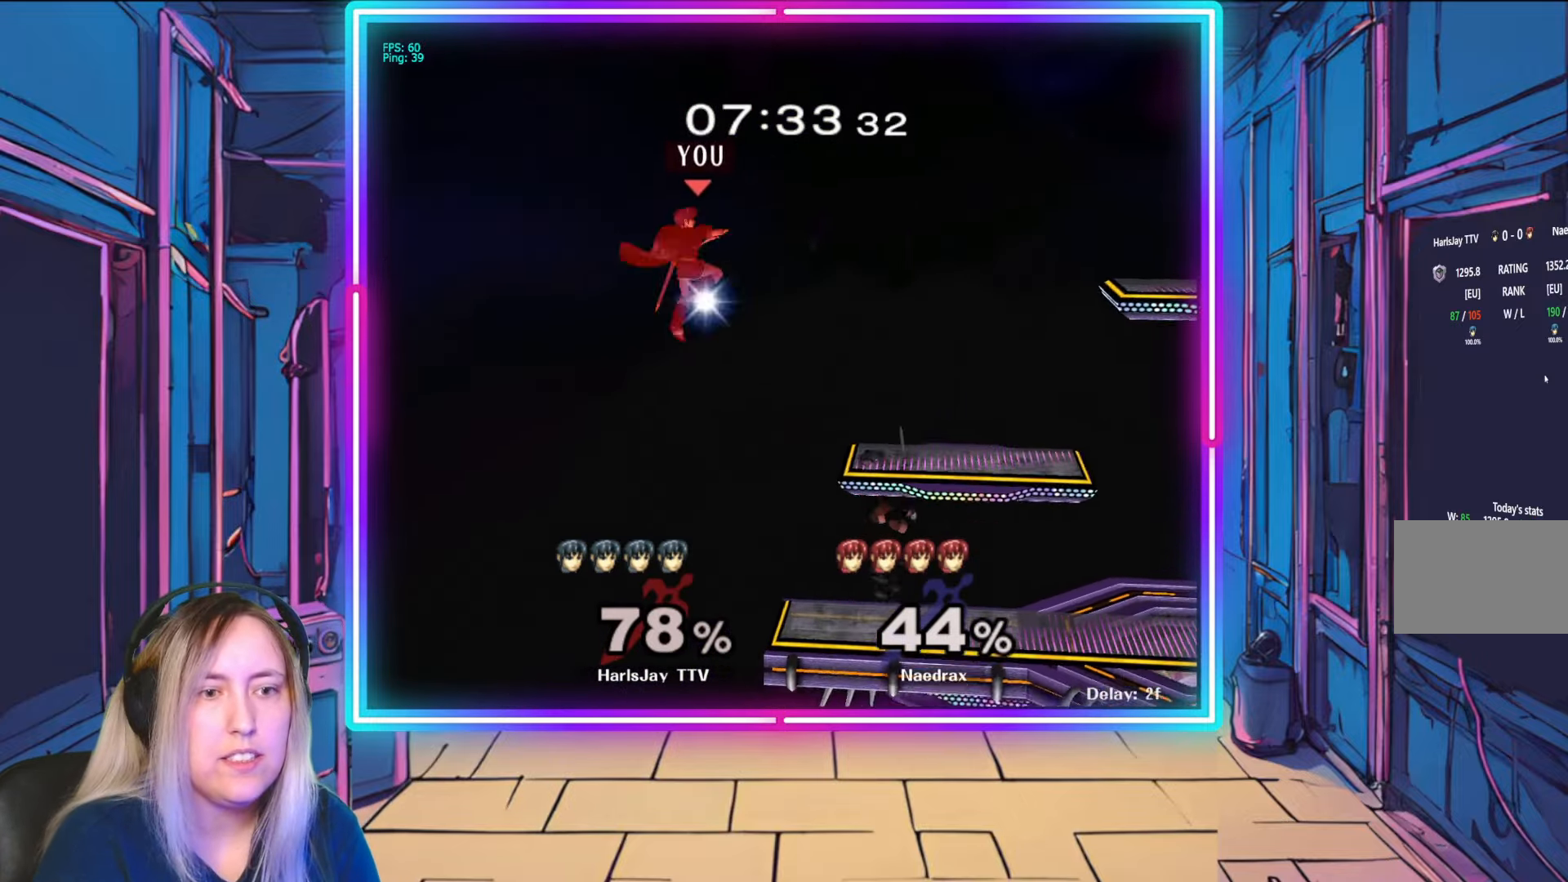
{"buttons": [], "left_stick": "right", "right_stick": "center", "events": [[250, "B", "up"]]}
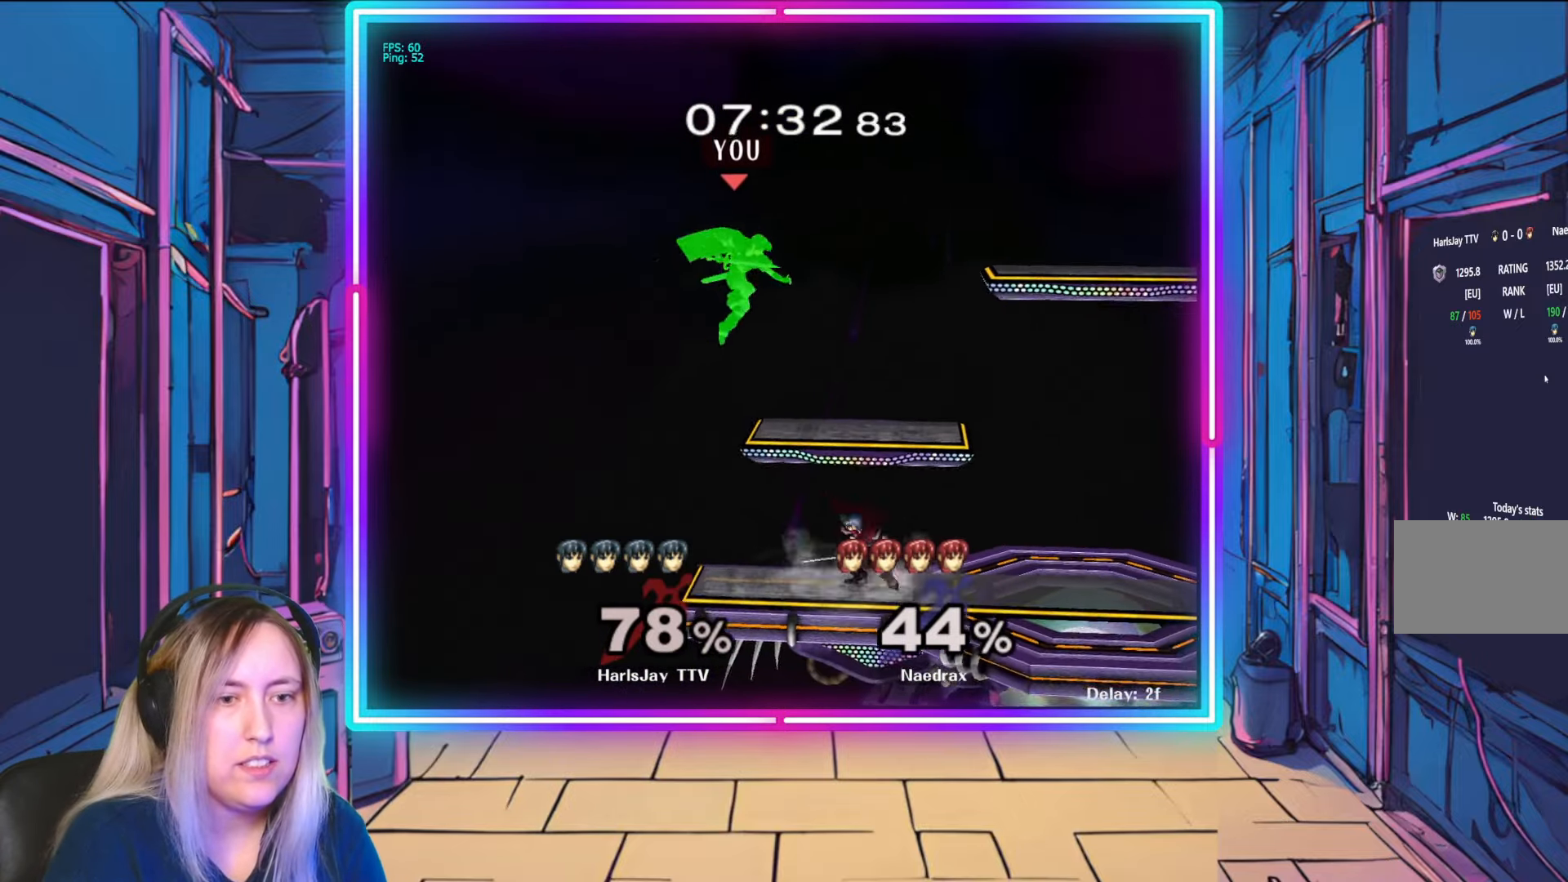
{"buttons": [], "left_stick": "down-right", "right_stick": "center", "events": [[50, "left_stick", "down"], [250, "A", "down"], [283, "left_stick", "down-right"], [367, "A", "up"], [400, "A", "down"], [500, "A", "up"]]}
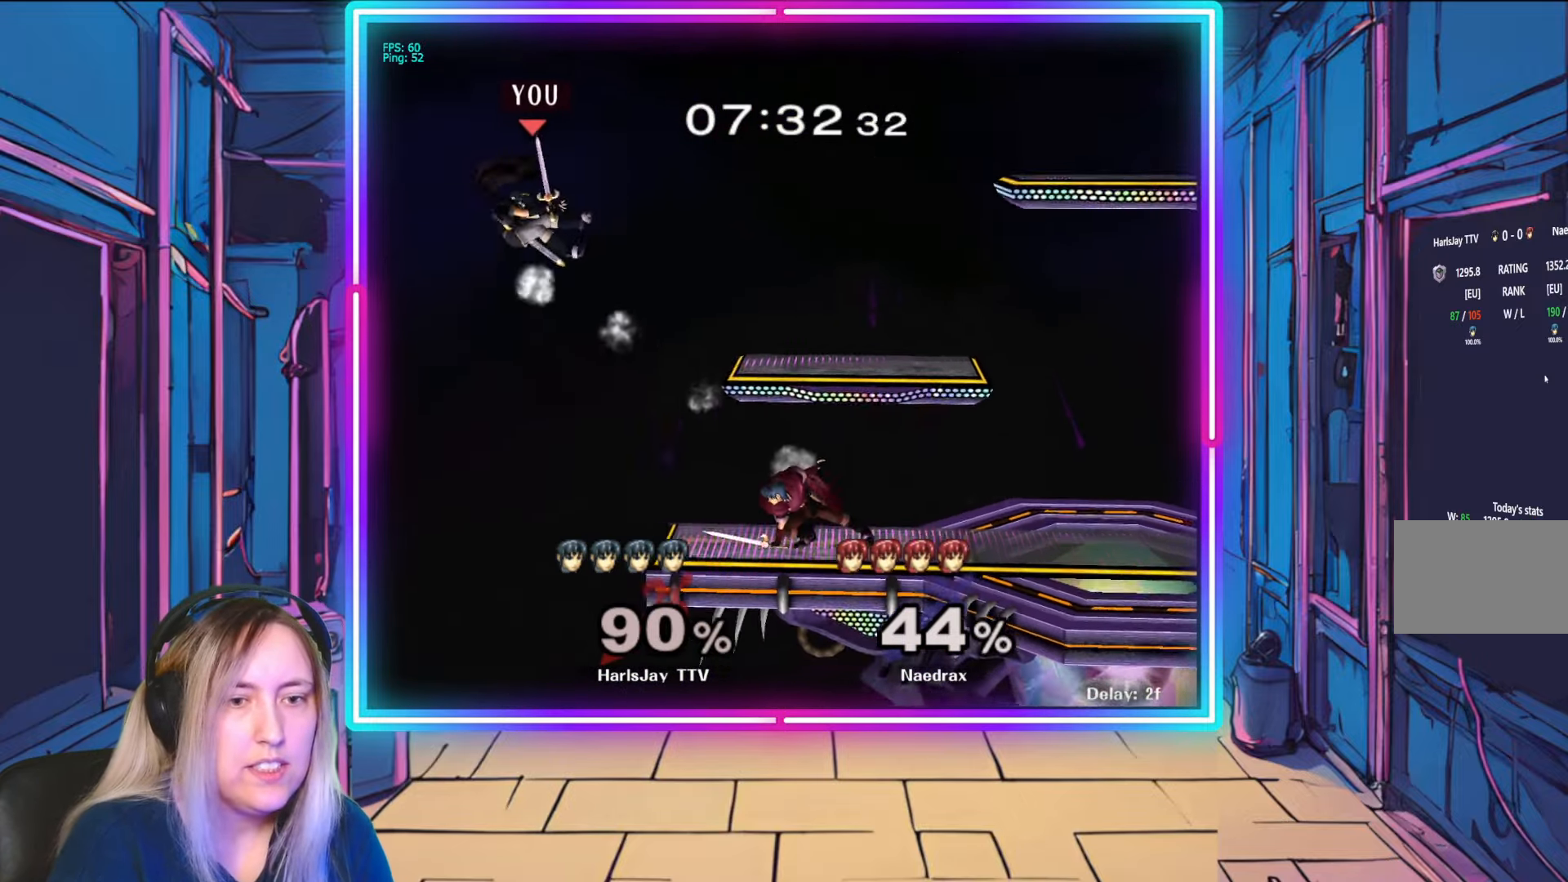
{"buttons": [], "left_stick": "right", "right_stick": "center", "events": [[50, "left_stick", "right"], [67, "Y", "down"], [233, "Y", "up"], [300, "Y", "down"], [450, "Y", "up"]]}
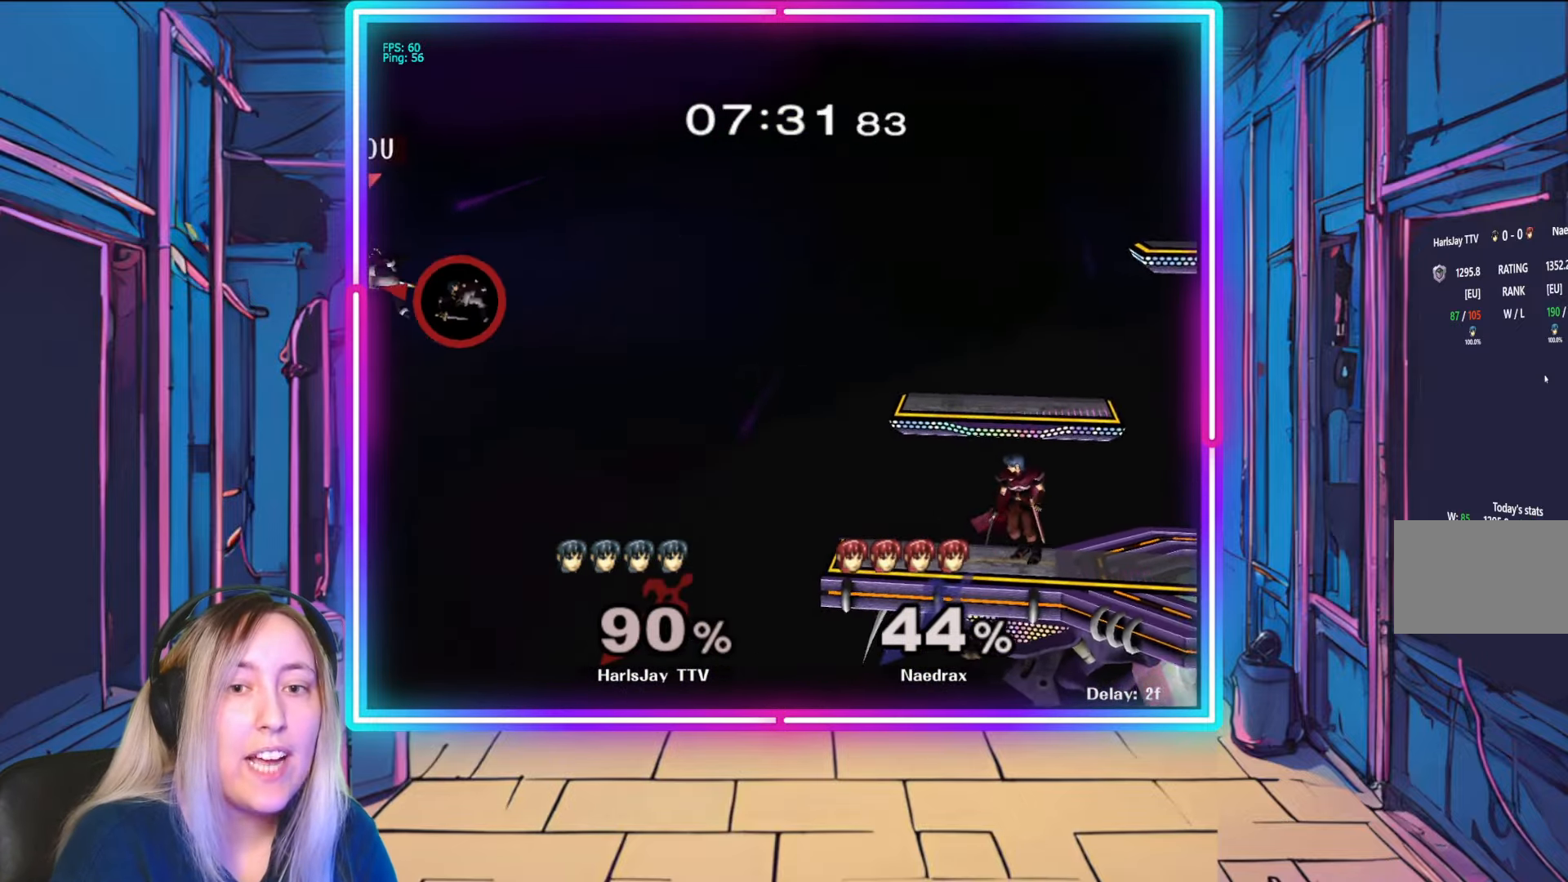
{"buttons": ["Y"], "left_stick": "right", "right_stick": "center", "events": [[33, "Y", "down"], [167, "Y", "up"], [250, "Y", "down"], [400, "Y", "up"], [467, "Y", "down"]]}
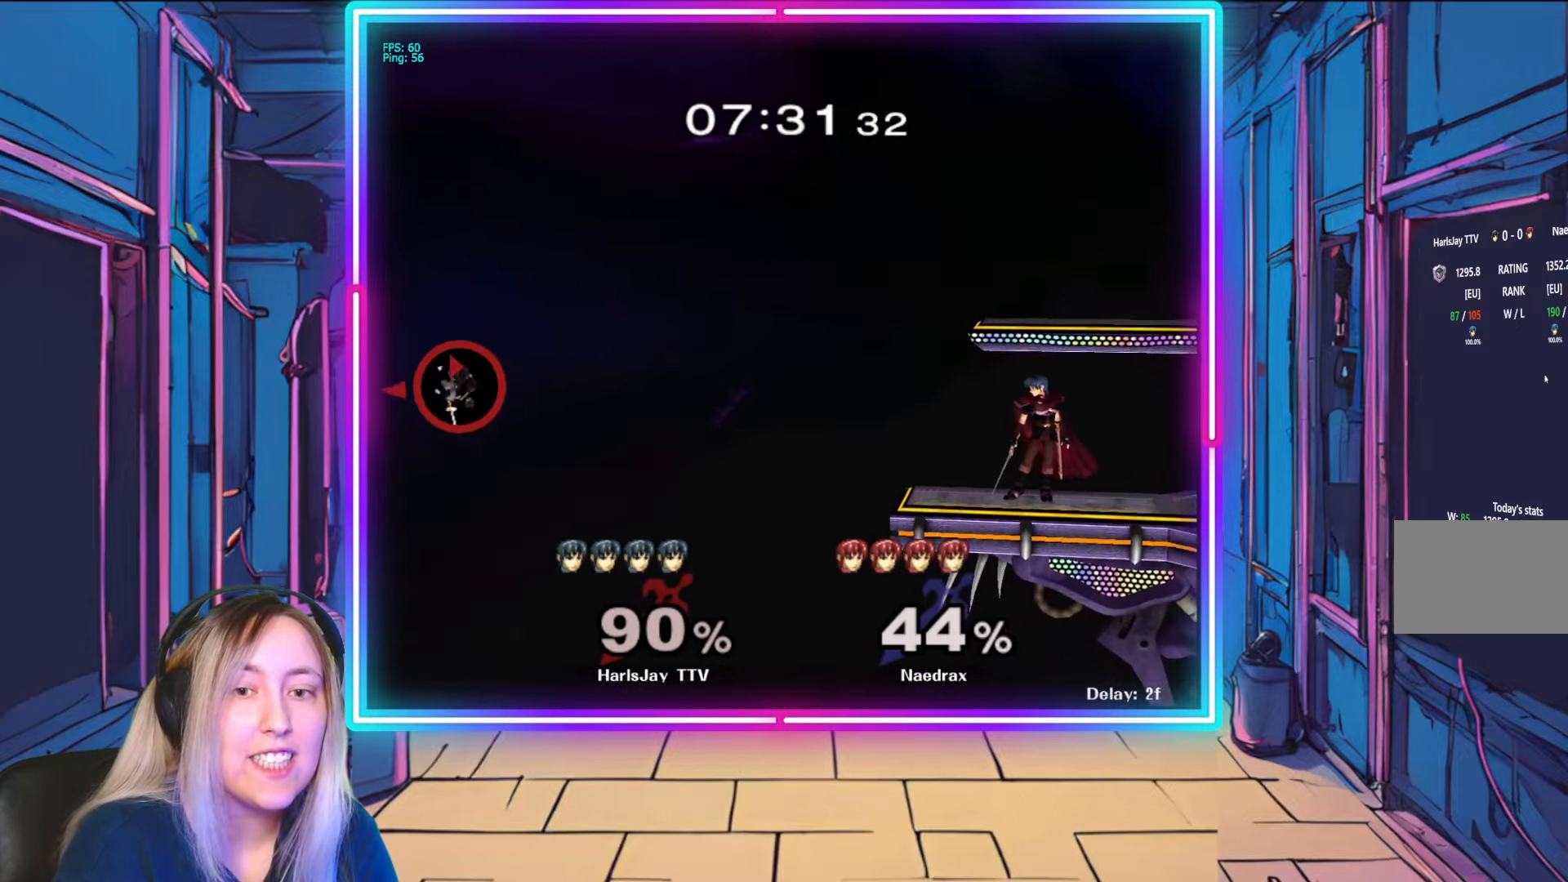
{"buttons": ["B"], "left_stick": "right", "right_stick": "center", "events": [[167, "Y", "up"], [200, "B", "down"]]}